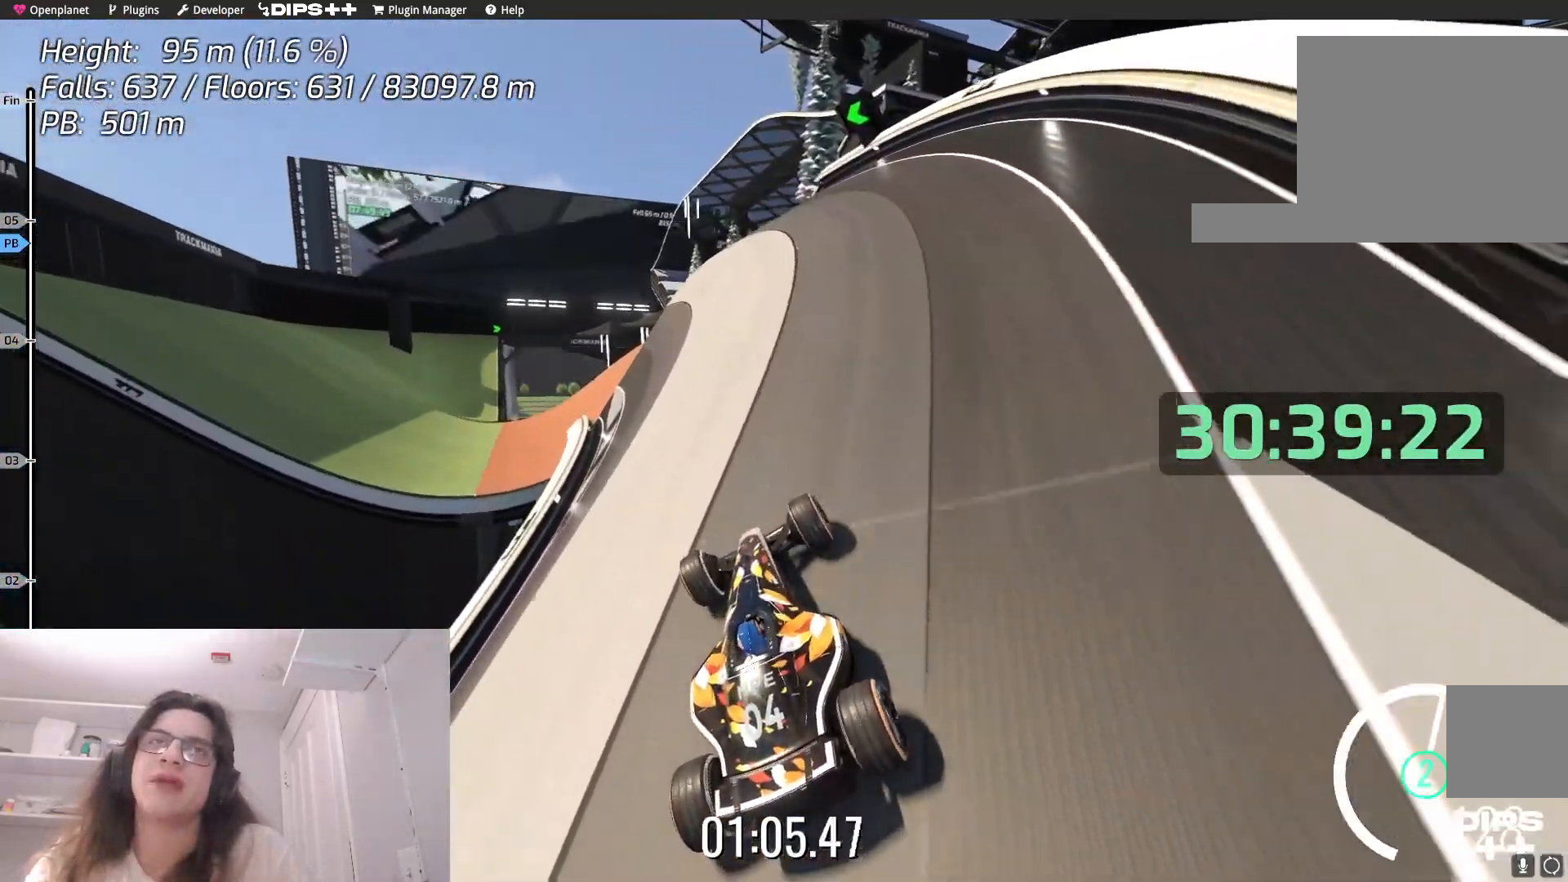
Gameplay with keyboard; each line is a JSON object with the keys held at the frame after it. "events" lists presses ("down") and releases ("up") of "down", "left", "right" and "up" between this image and that frame as [ms after this image, input, new state], when the widget could be followed in between. No other keys are recorded. Mouse input is not recorded.
{"keys": ["left", "up"], "events": [[184, "left", "down"], [400, "left", "up"], [500, "left", "down"]]}
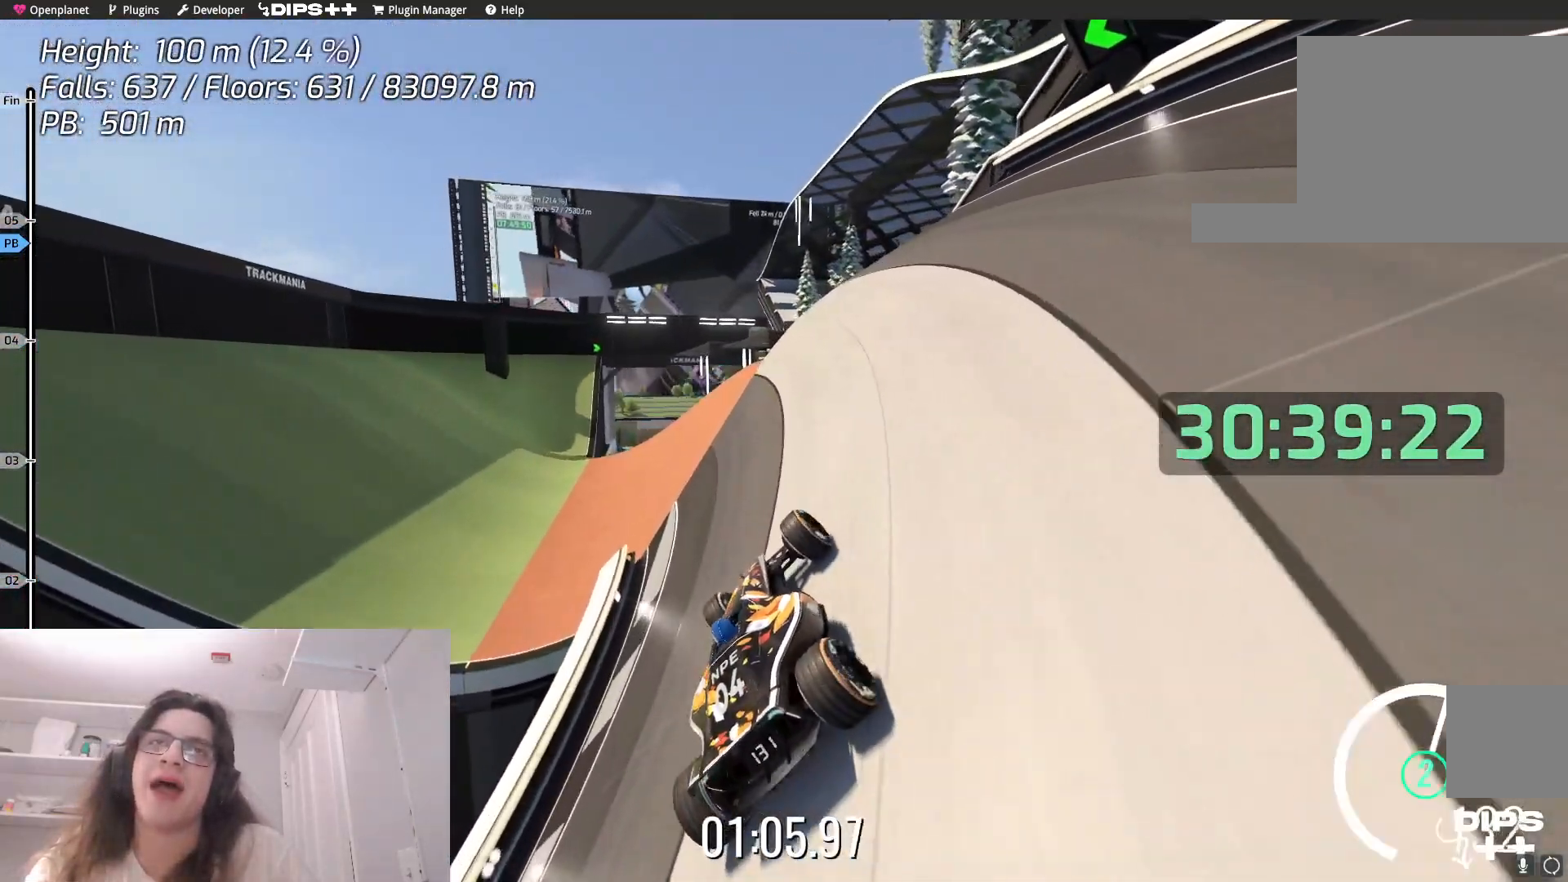
{"keys": ["left", "up"], "events": []}
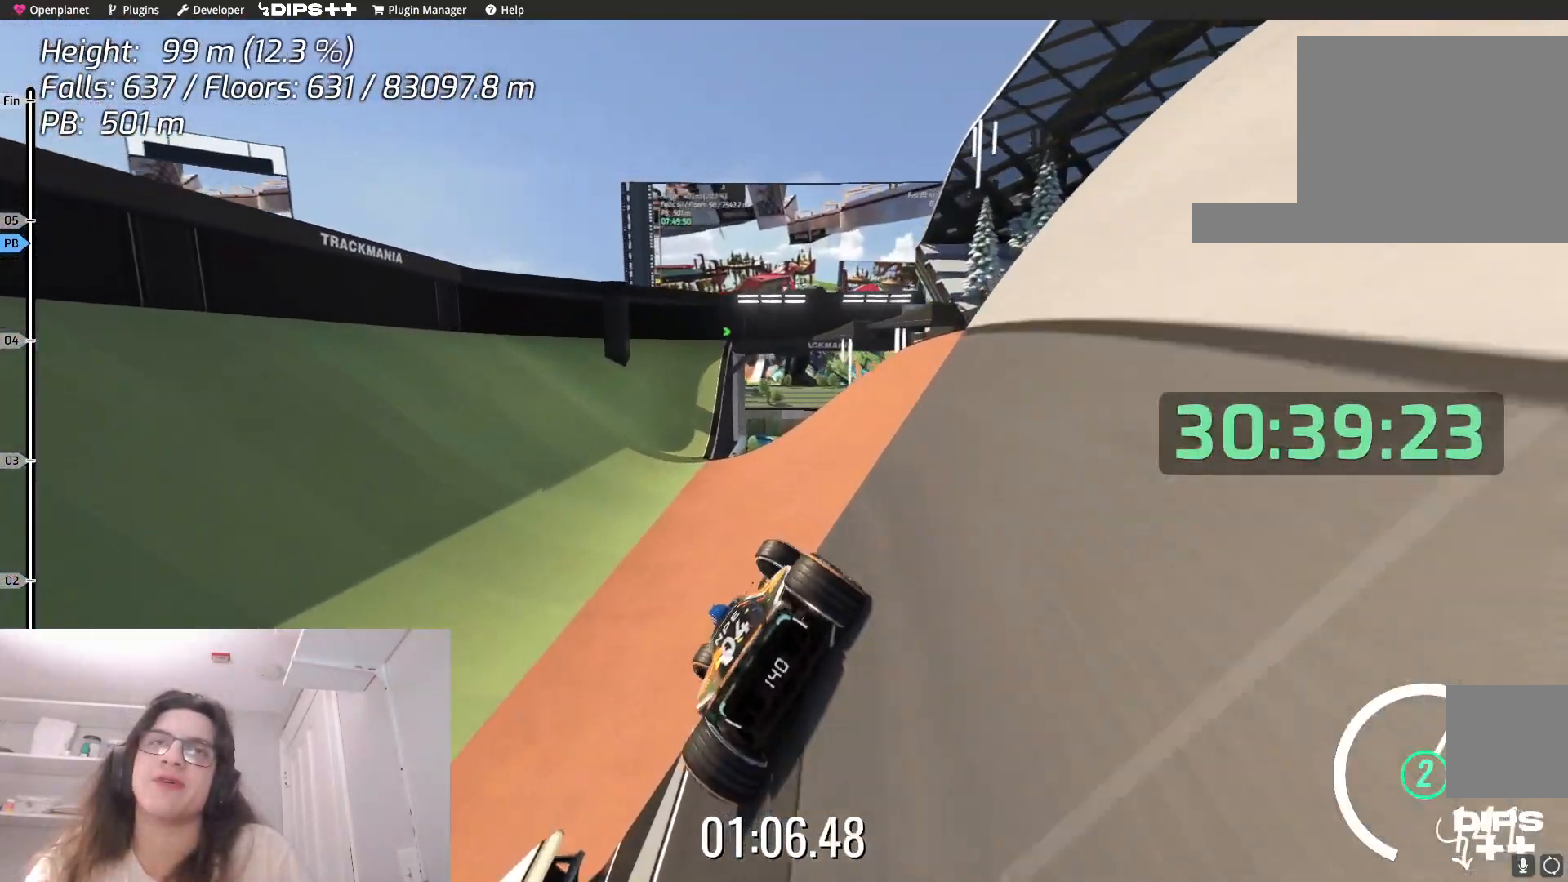
{"keys": ["left", "up"], "events": [[84, "left", "up"], [184, "down", "down"], [250, "down", "up"], [500, "left", "down"]]}
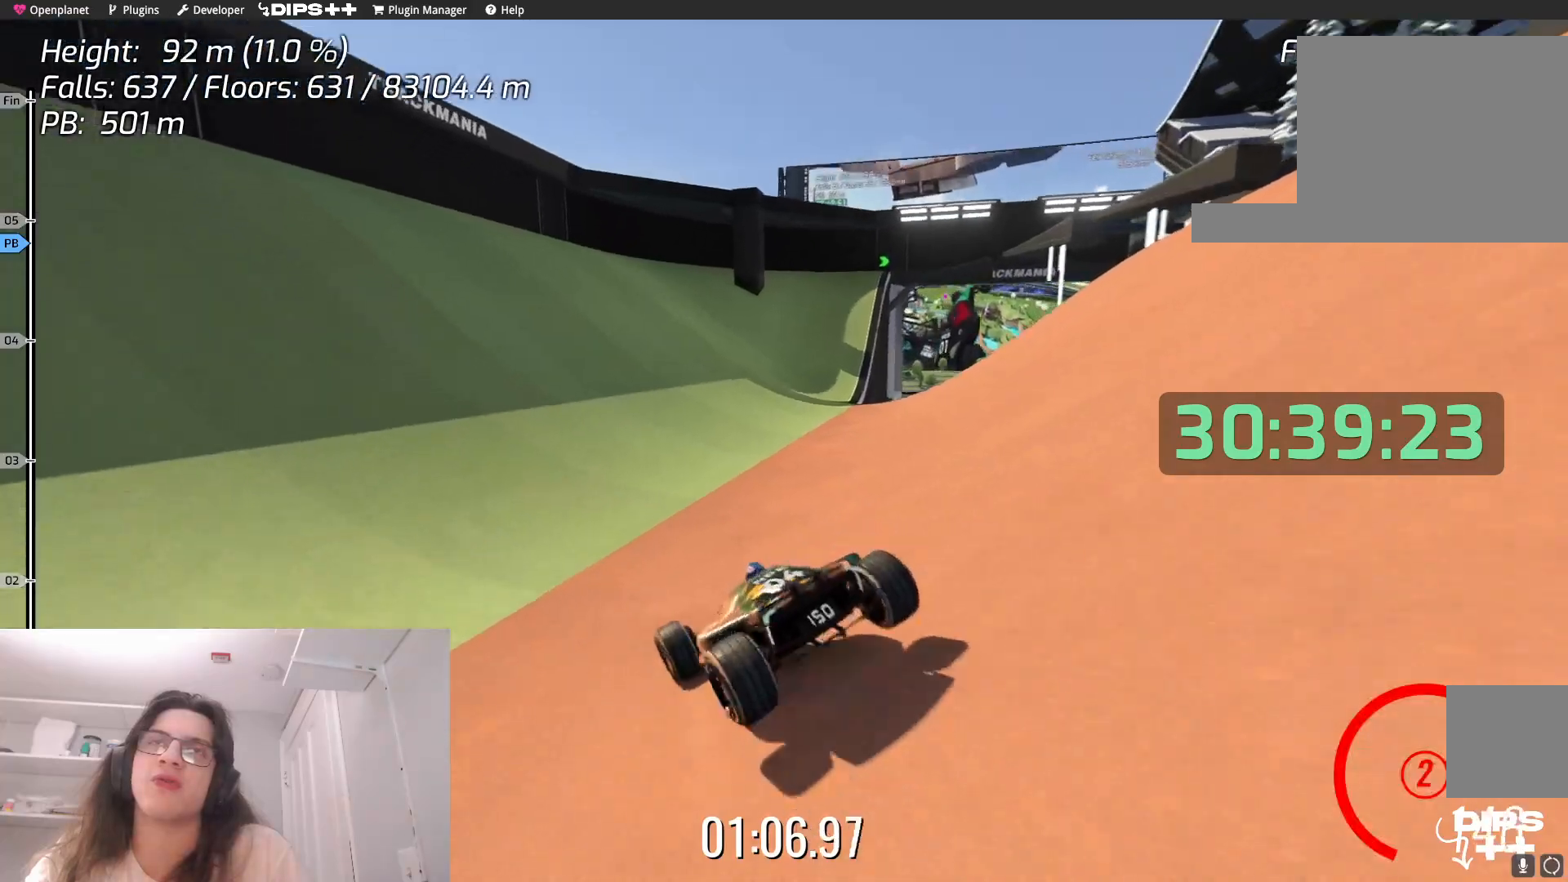
{"keys": ["up"], "events": [[184, "left", "up"]]}
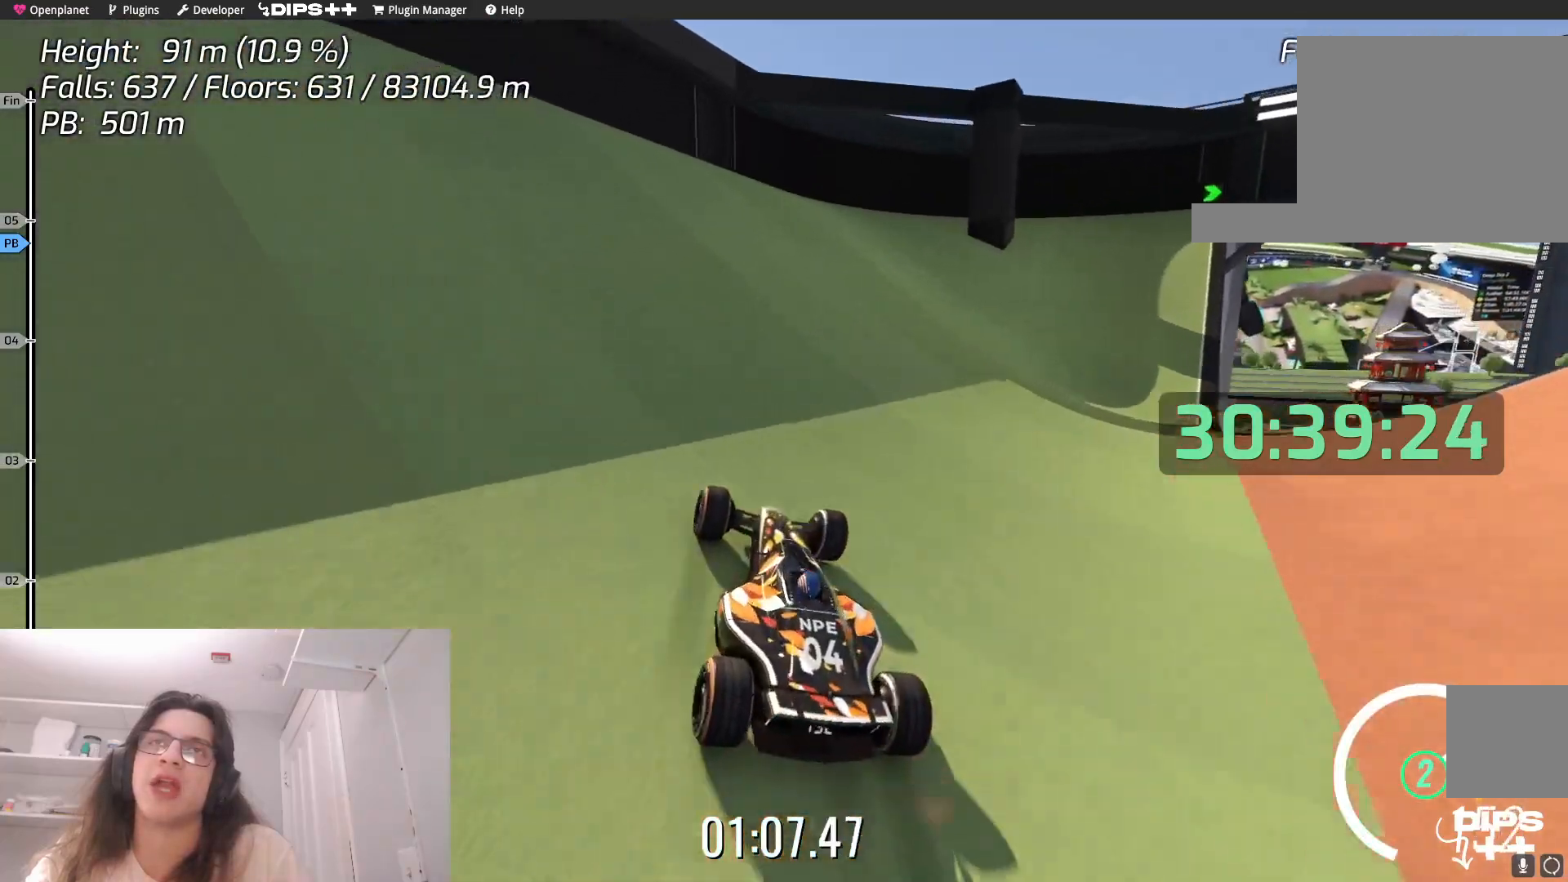
{"keys": ["right"], "events": [[350, "right", "down"], [450, "up", "up"]]}
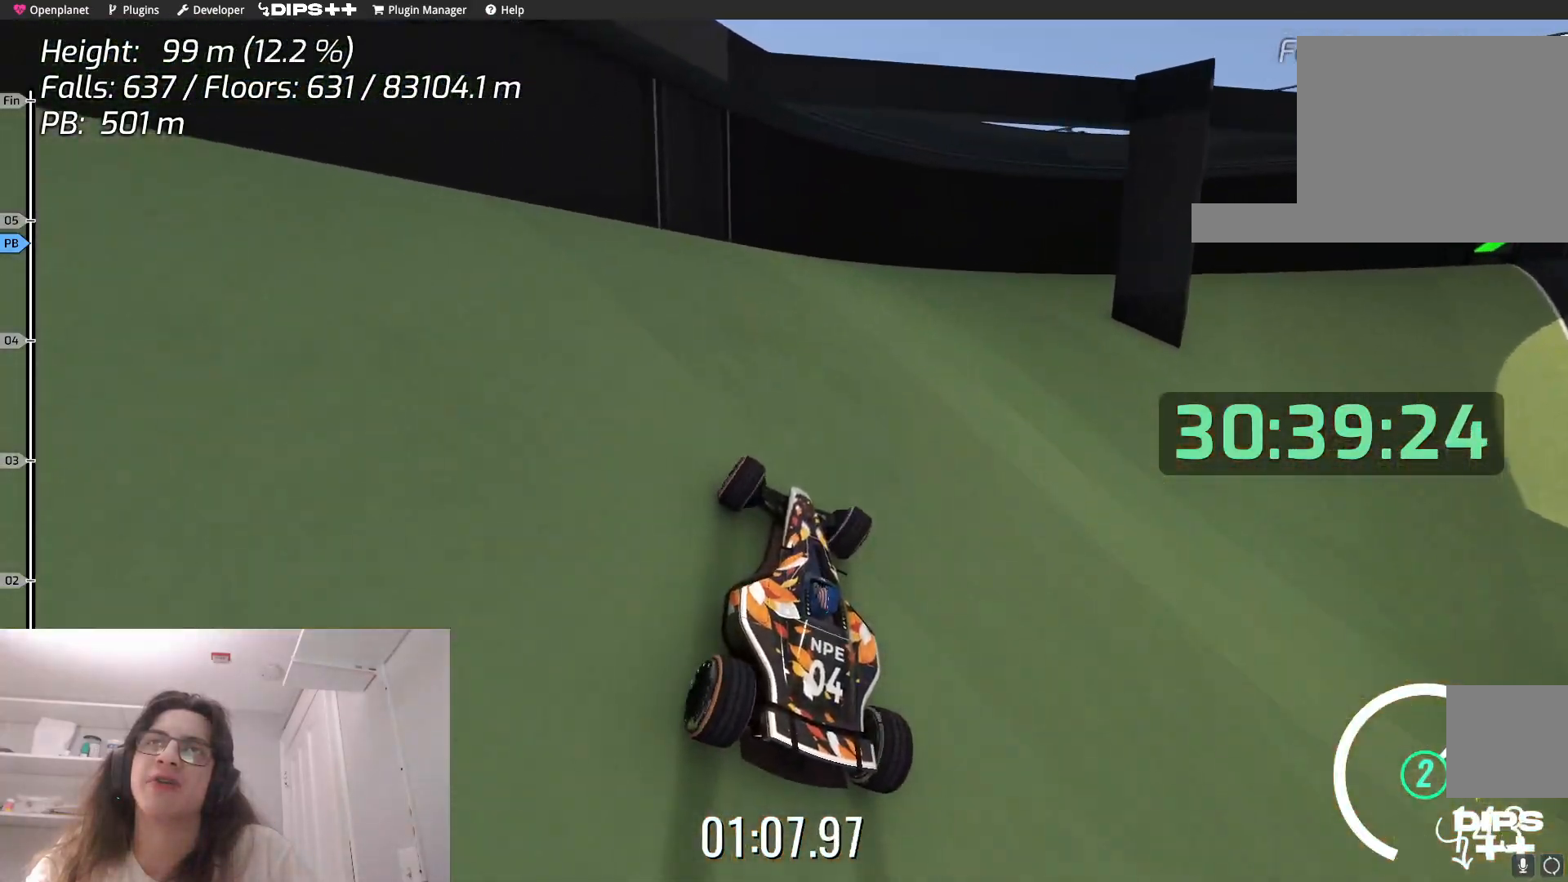
{"keys": ["right"], "events": [[84, "right", "up"], [200, "right", "down"], [367, "right", "up"], [500, "right", "down"]]}
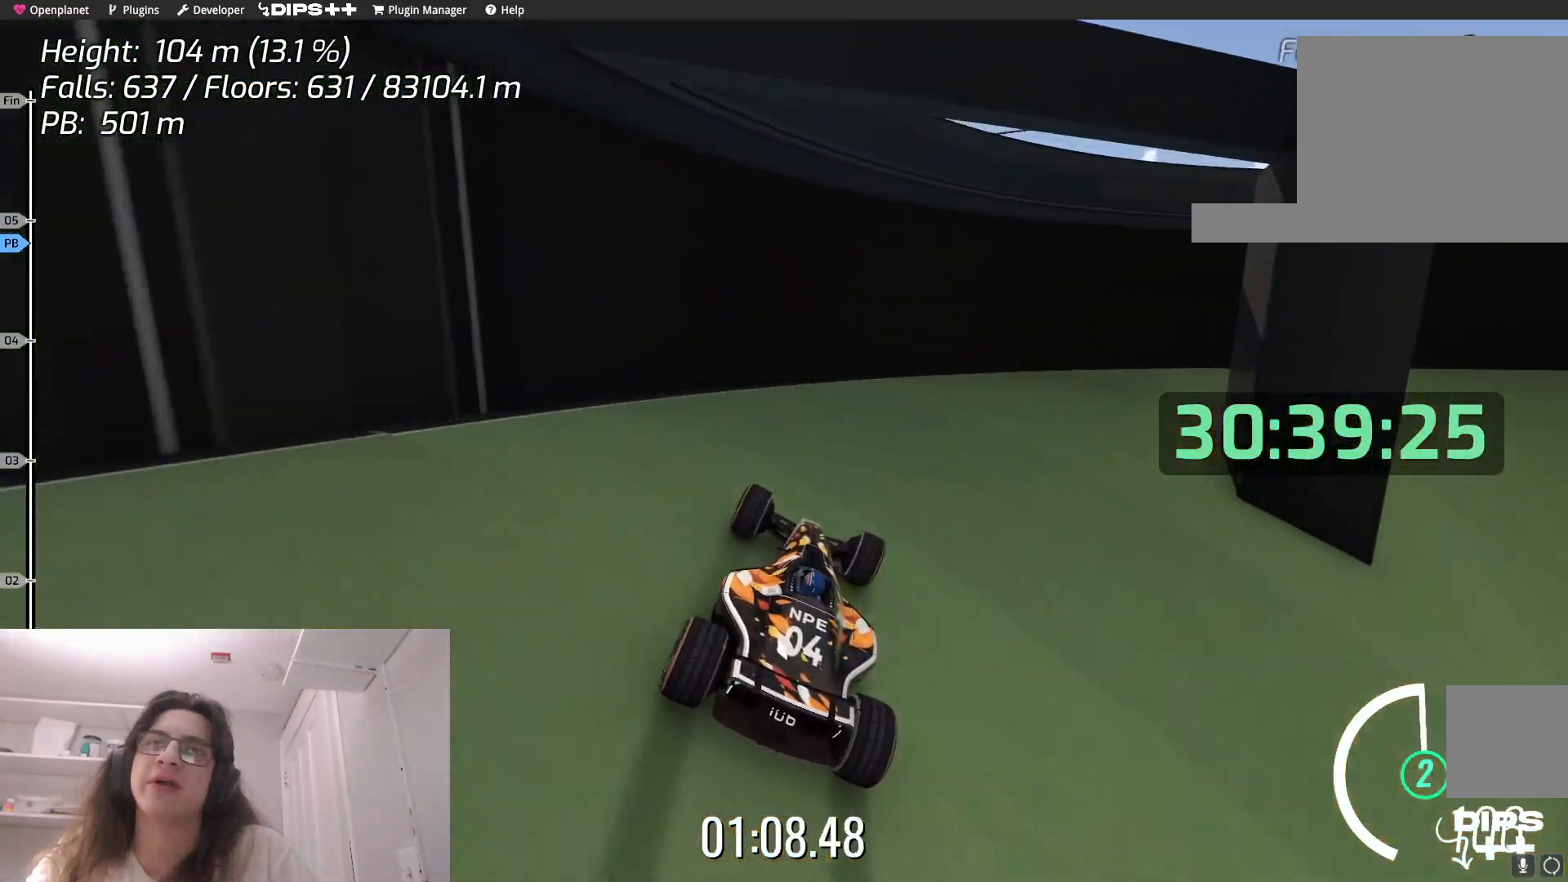
{"keys": [], "events": [[367, "right", "up"]]}
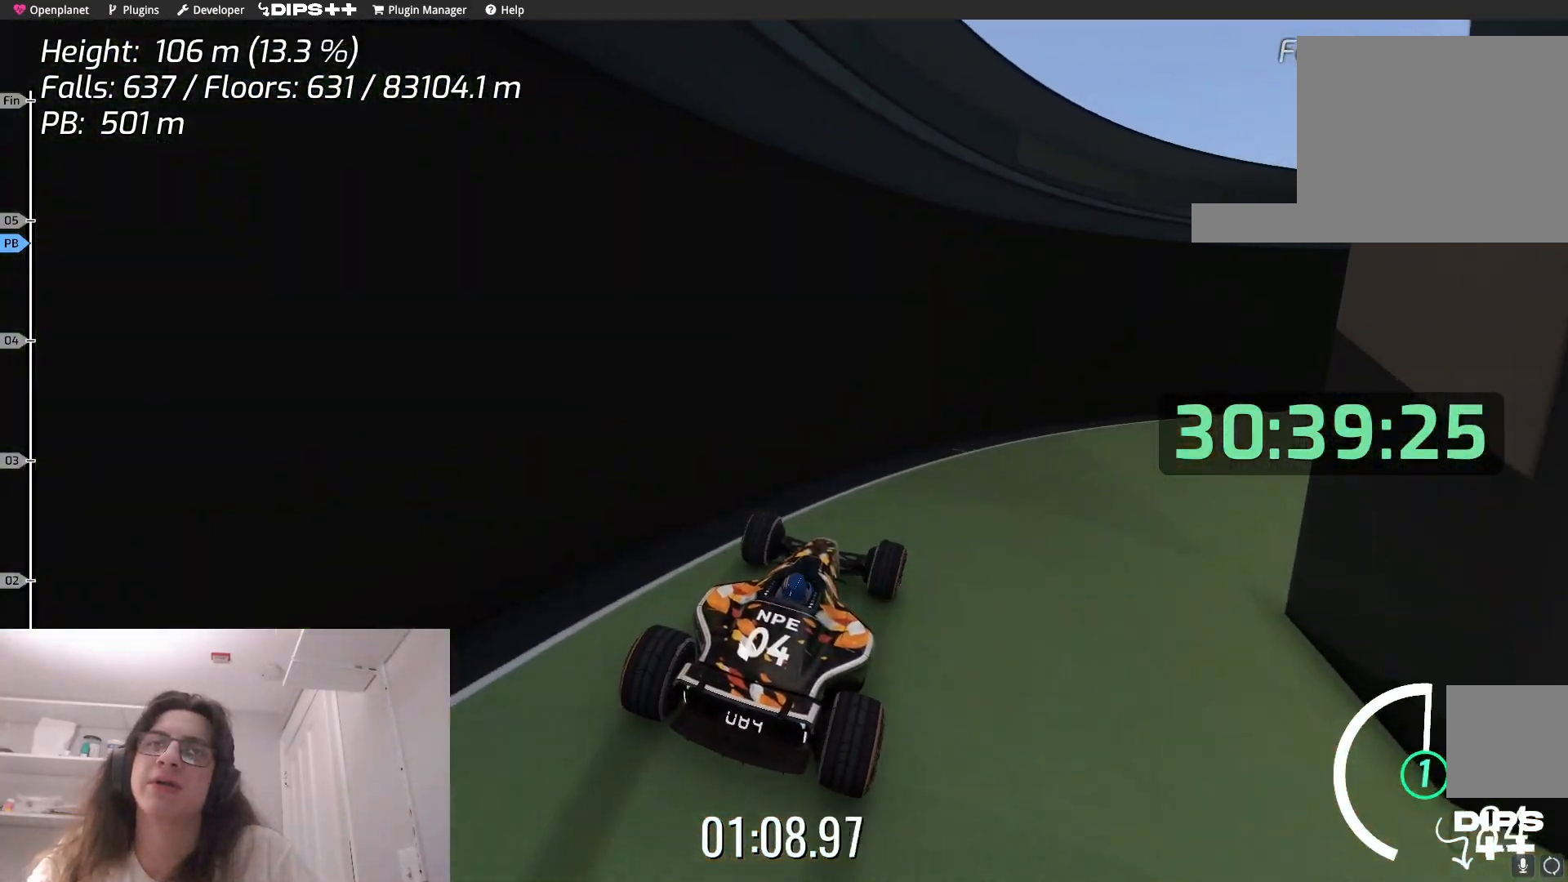
{"keys": ["right"], "events": [[50, "right", "down"]]}
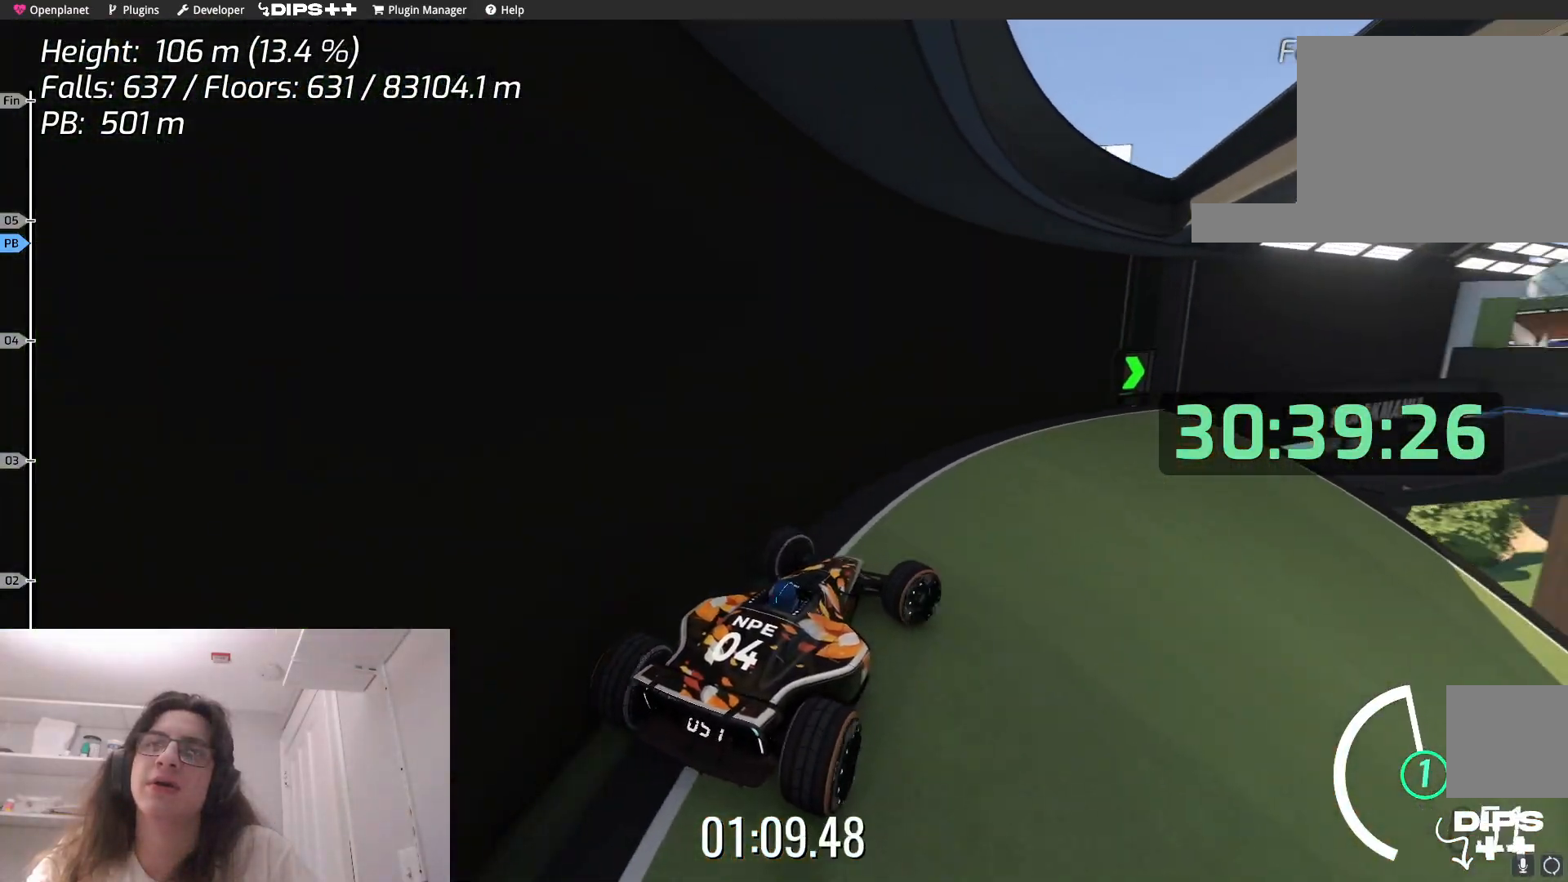
{"keys": [], "events": [[50, "right", "up"], [234, "right", "down"], [434, "right", "up"]]}
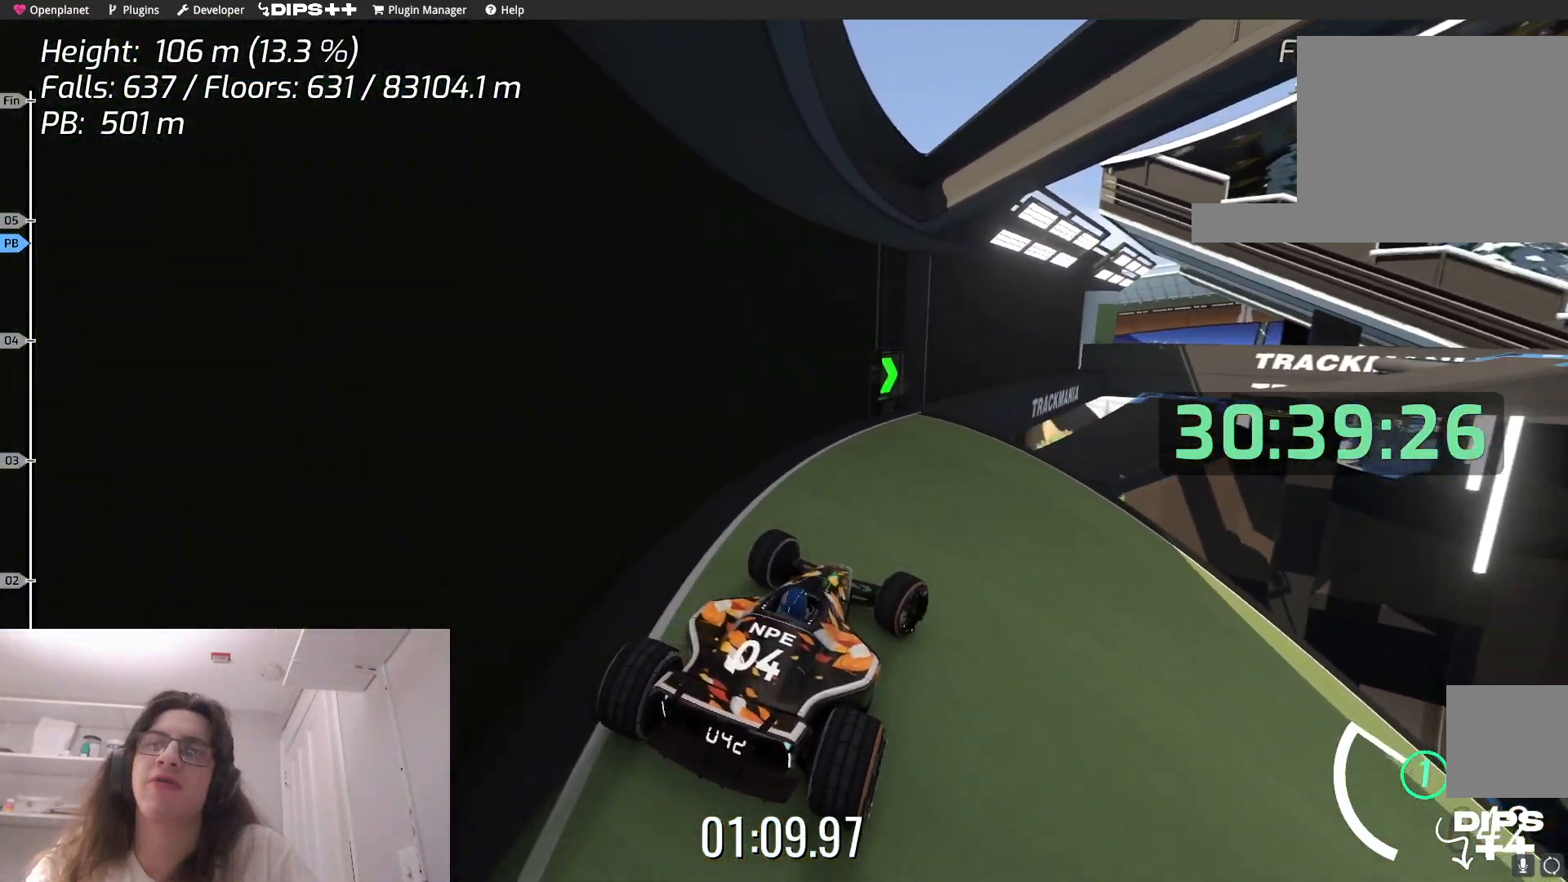
{"keys": [], "events": [[317, "up", "down"], [467, "up", "up"]]}
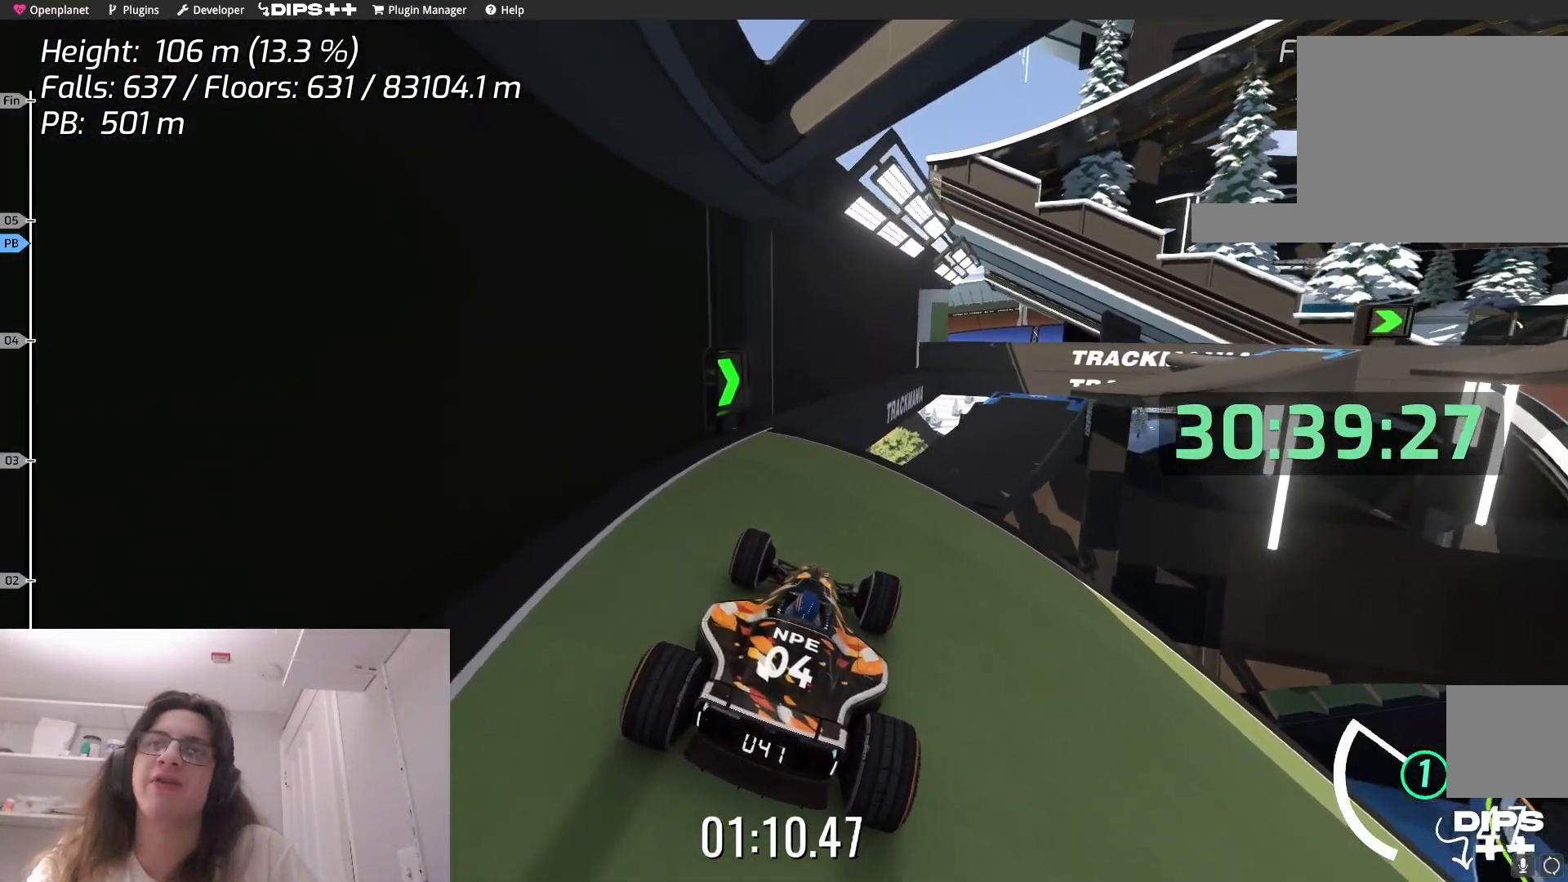
{"keys": ["right"], "events": [[84, "right", "down"], [250, "right", "up"], [450, "right", "down"]]}
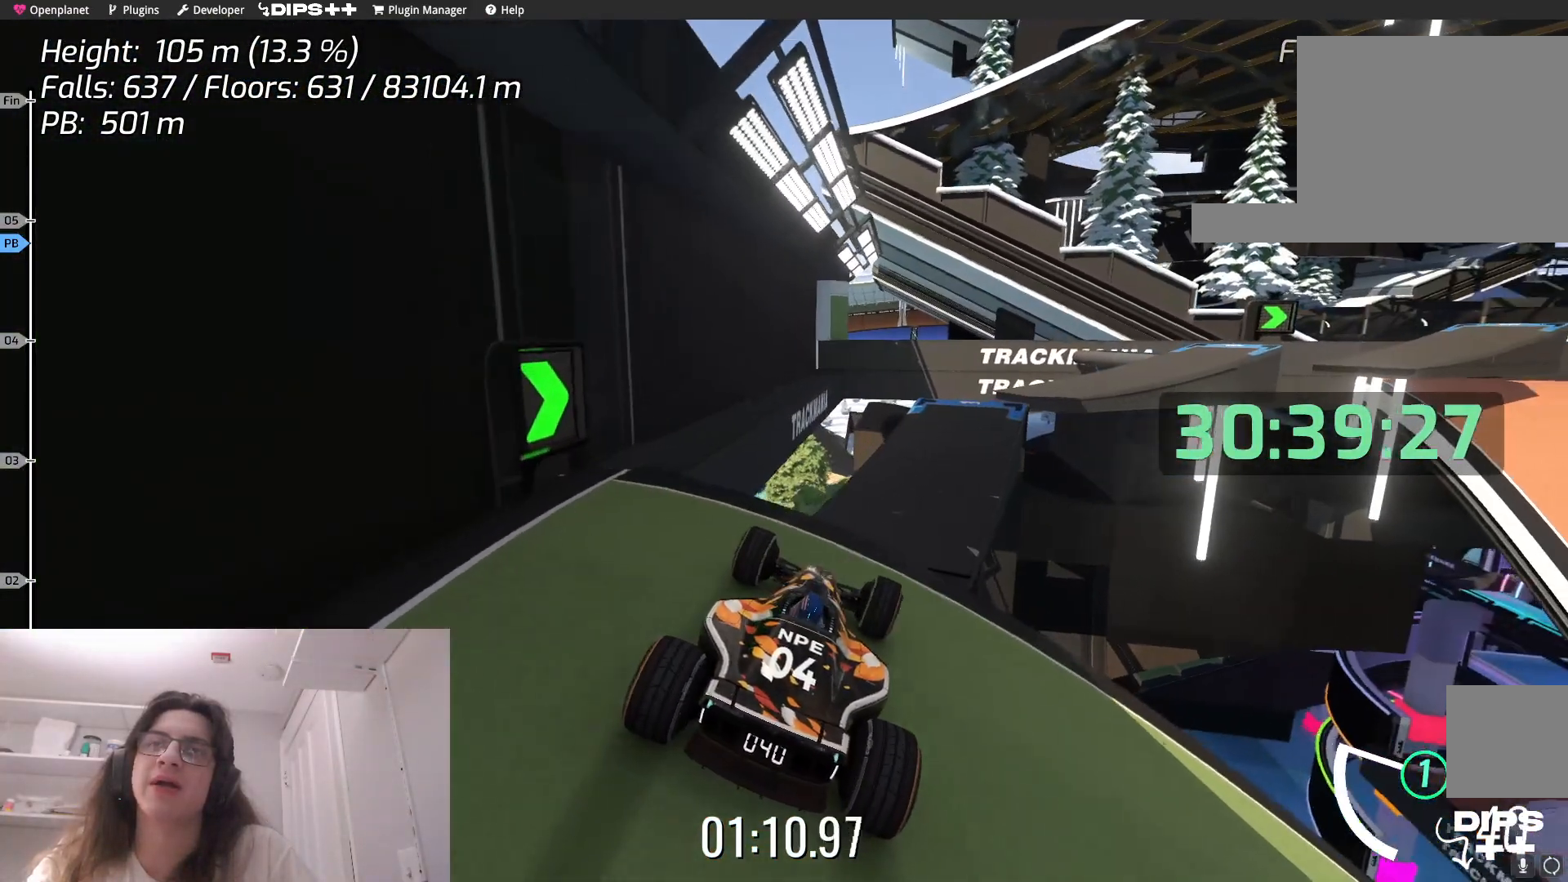
{"keys": ["right"], "events": [[150, "right", "up"], [384, "right", "down"]]}
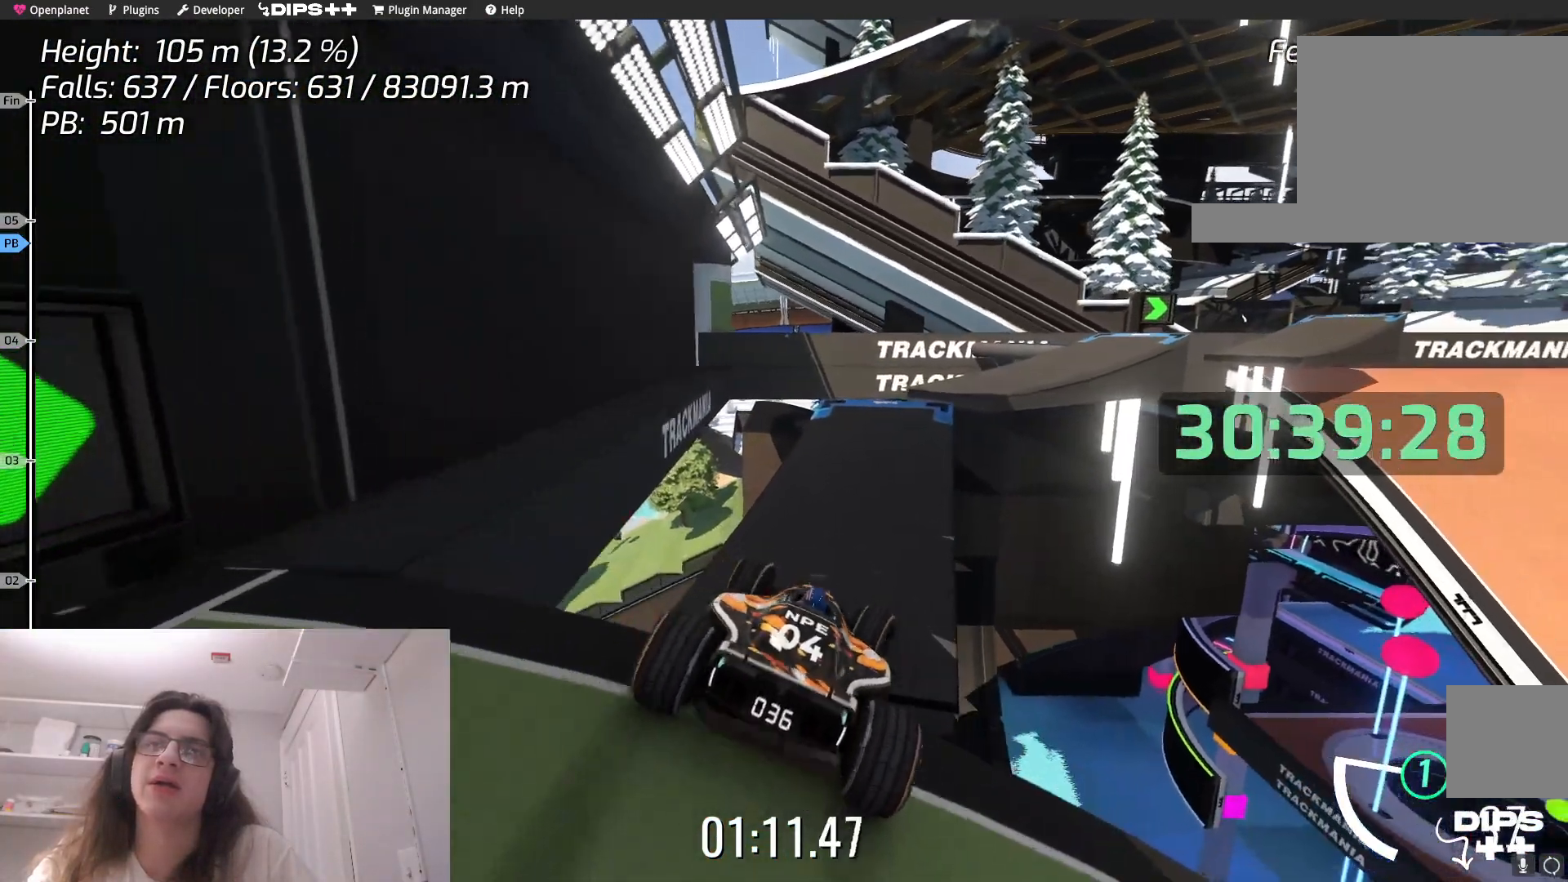
{"keys": [], "events": [[50, "right", "up"], [150, "down", "down"], [267, "right", "down"], [434, "down", "up"], [450, "right", "up"]]}
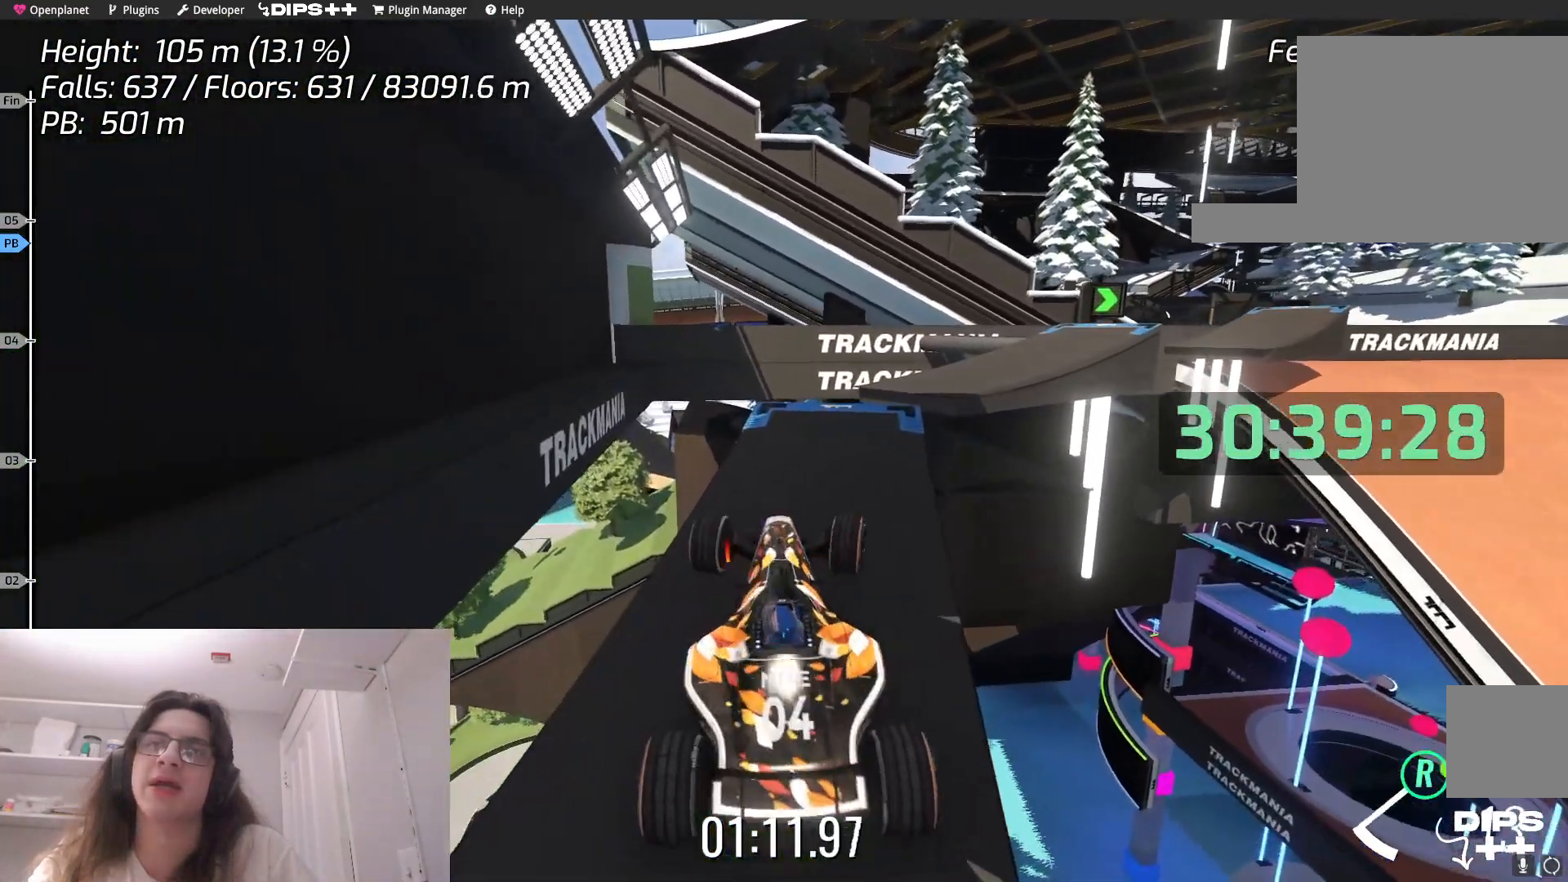
{"keys": [], "events": []}
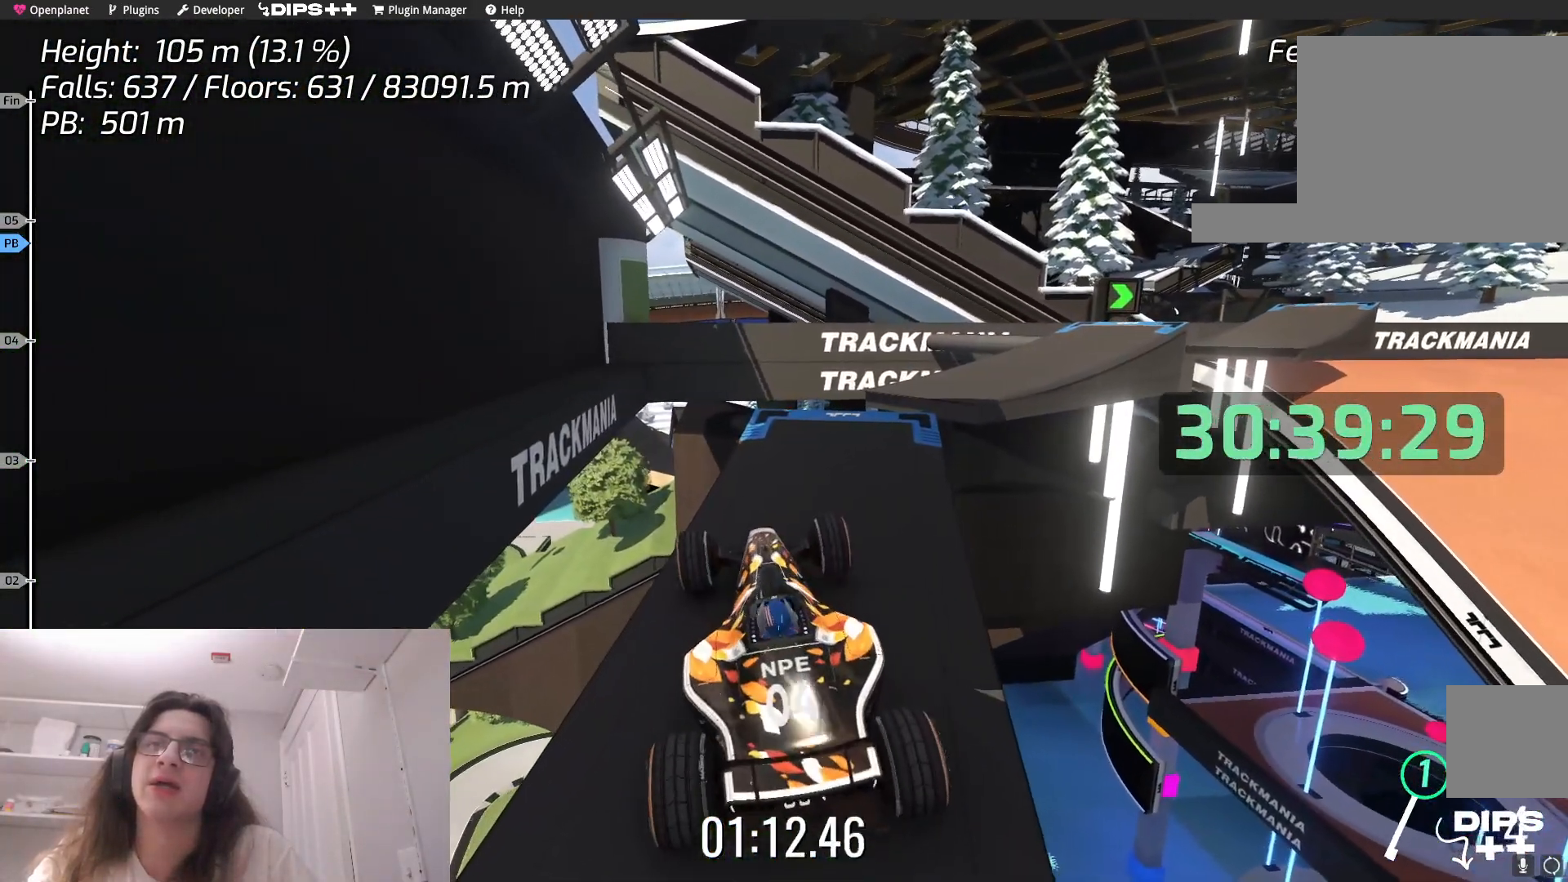
{"keys": [], "events": []}
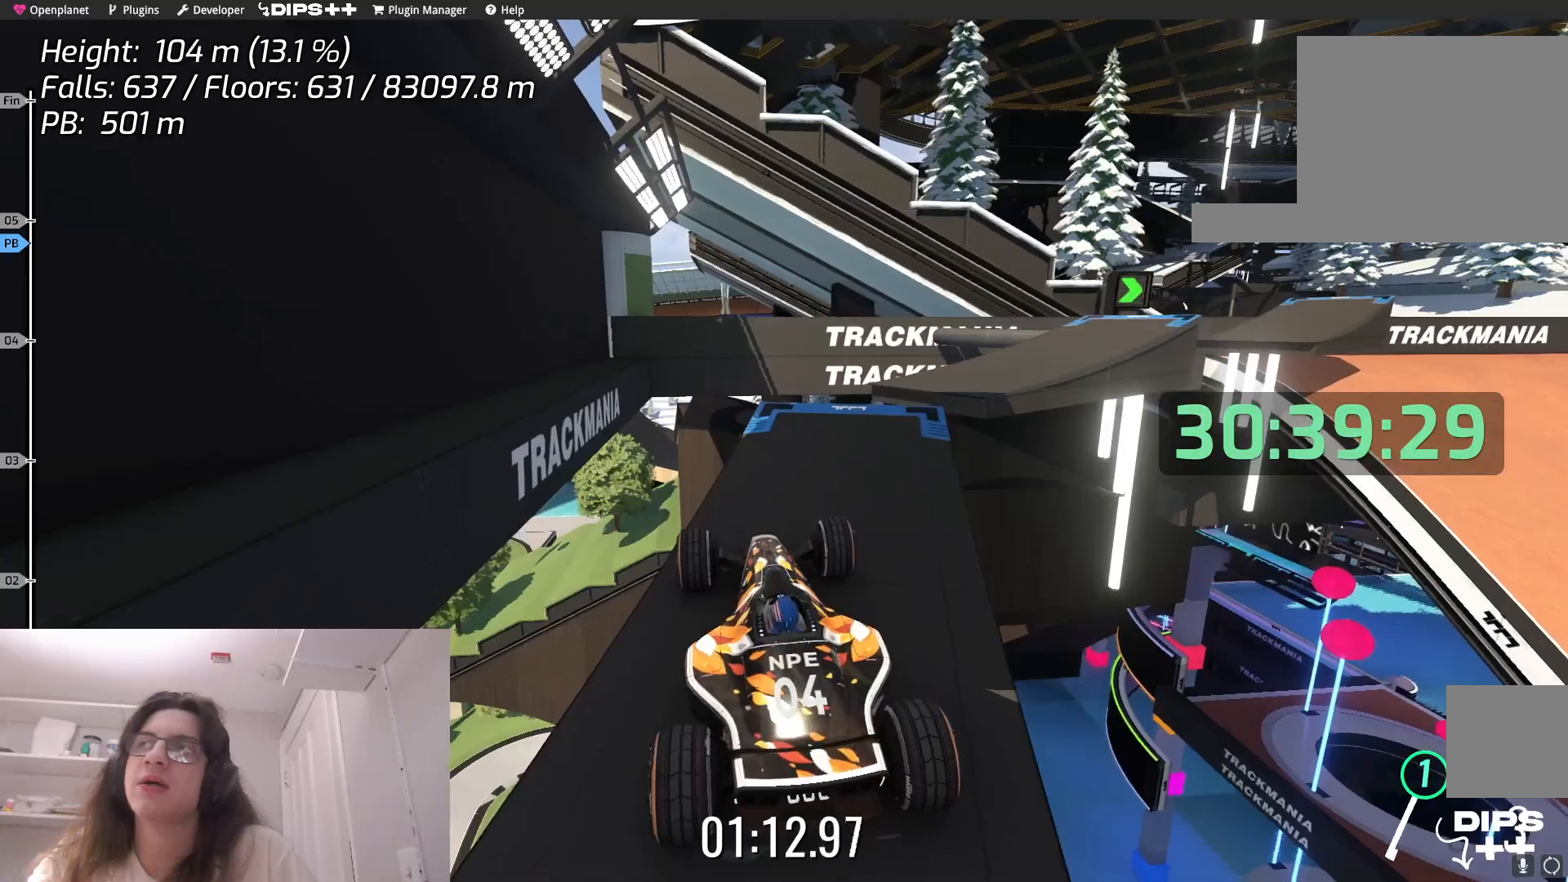
{"keys": [], "events": []}
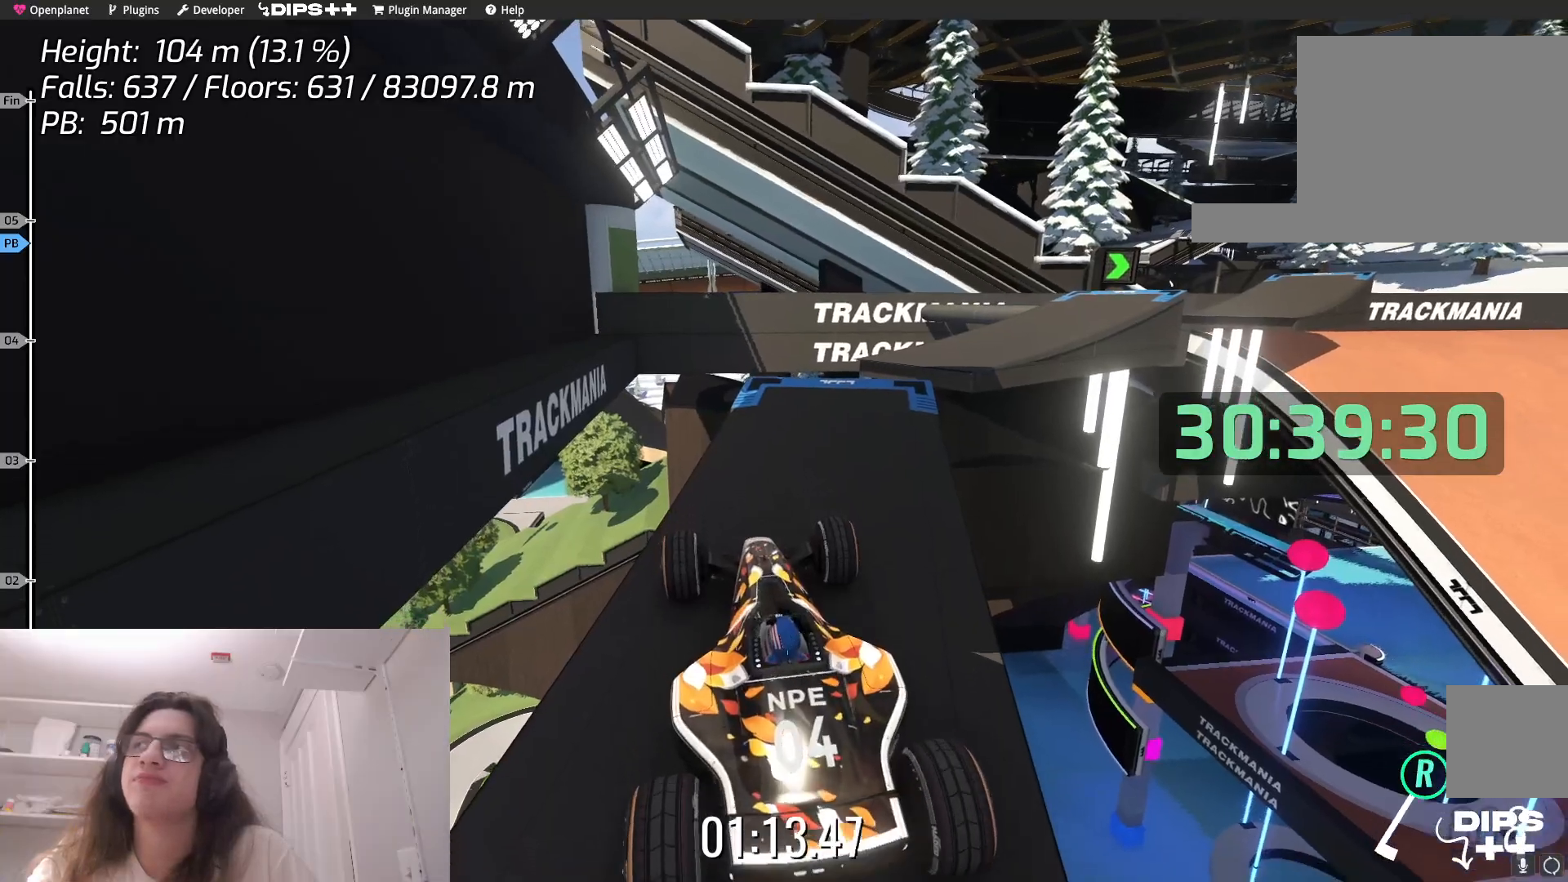
{"keys": ["right", "up"], "events": [[17, "up", "down"], [267, "right", "down"]]}
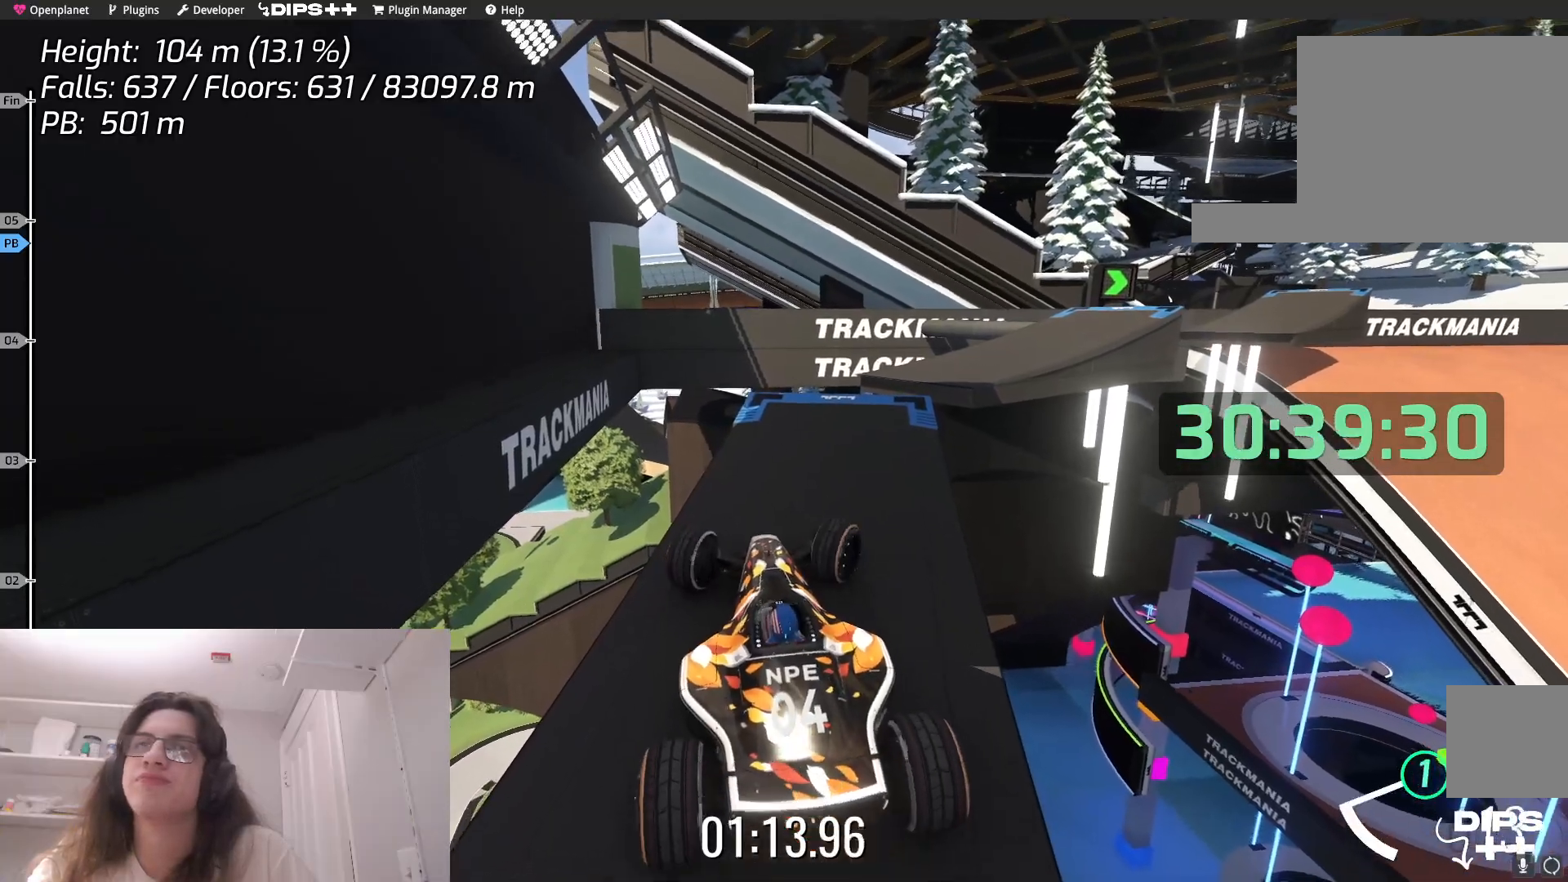
{"keys": ["up"], "events": [[400, "right", "up"]]}
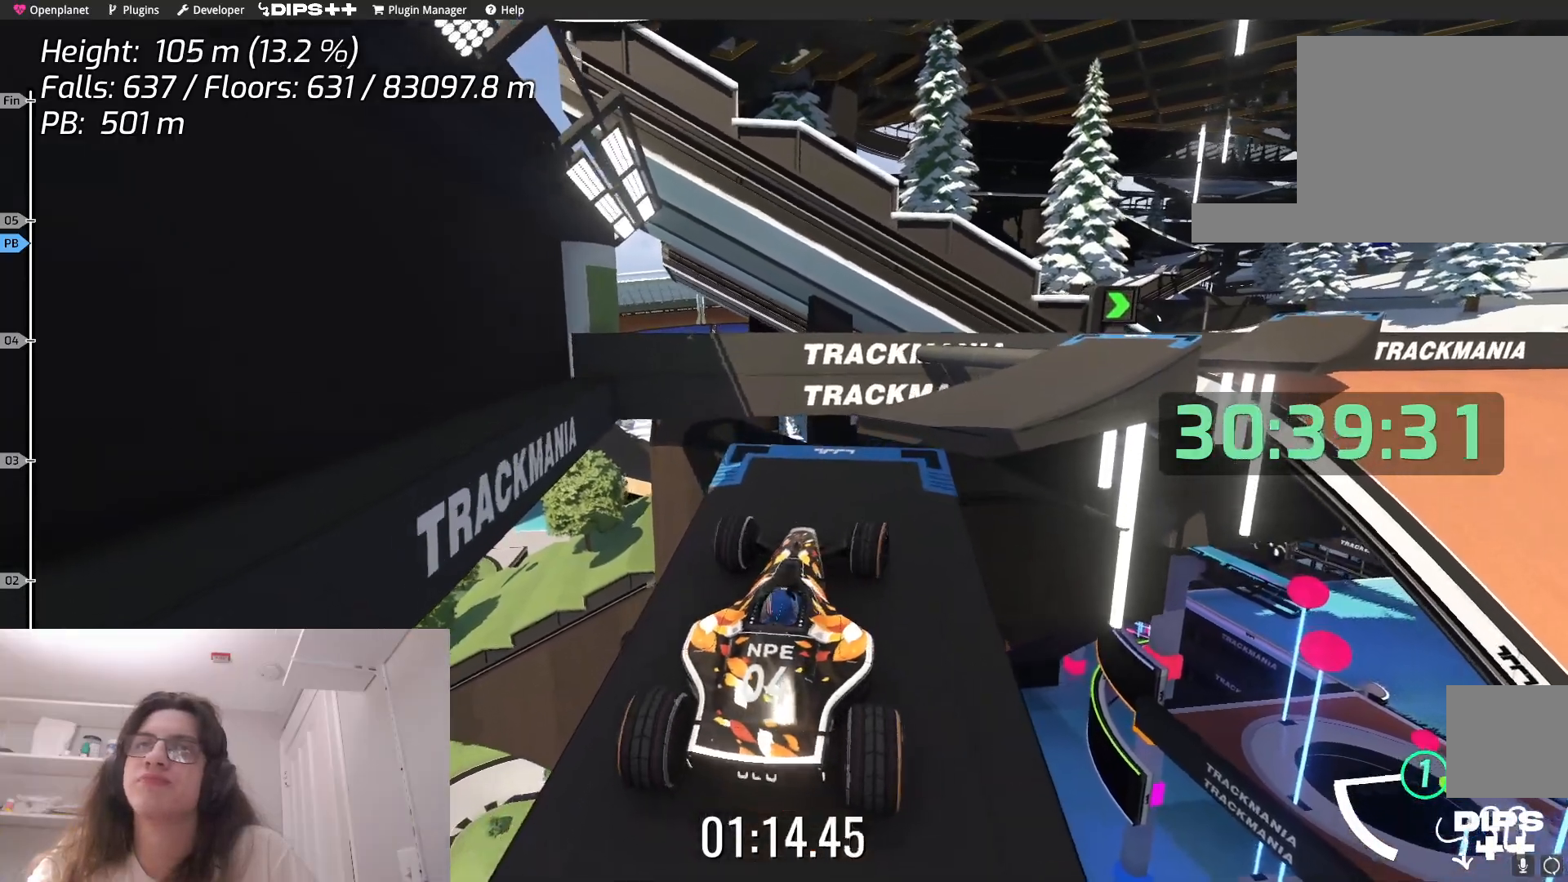
{"keys": ["right", "up"], "events": [[100, "right", "down"]]}
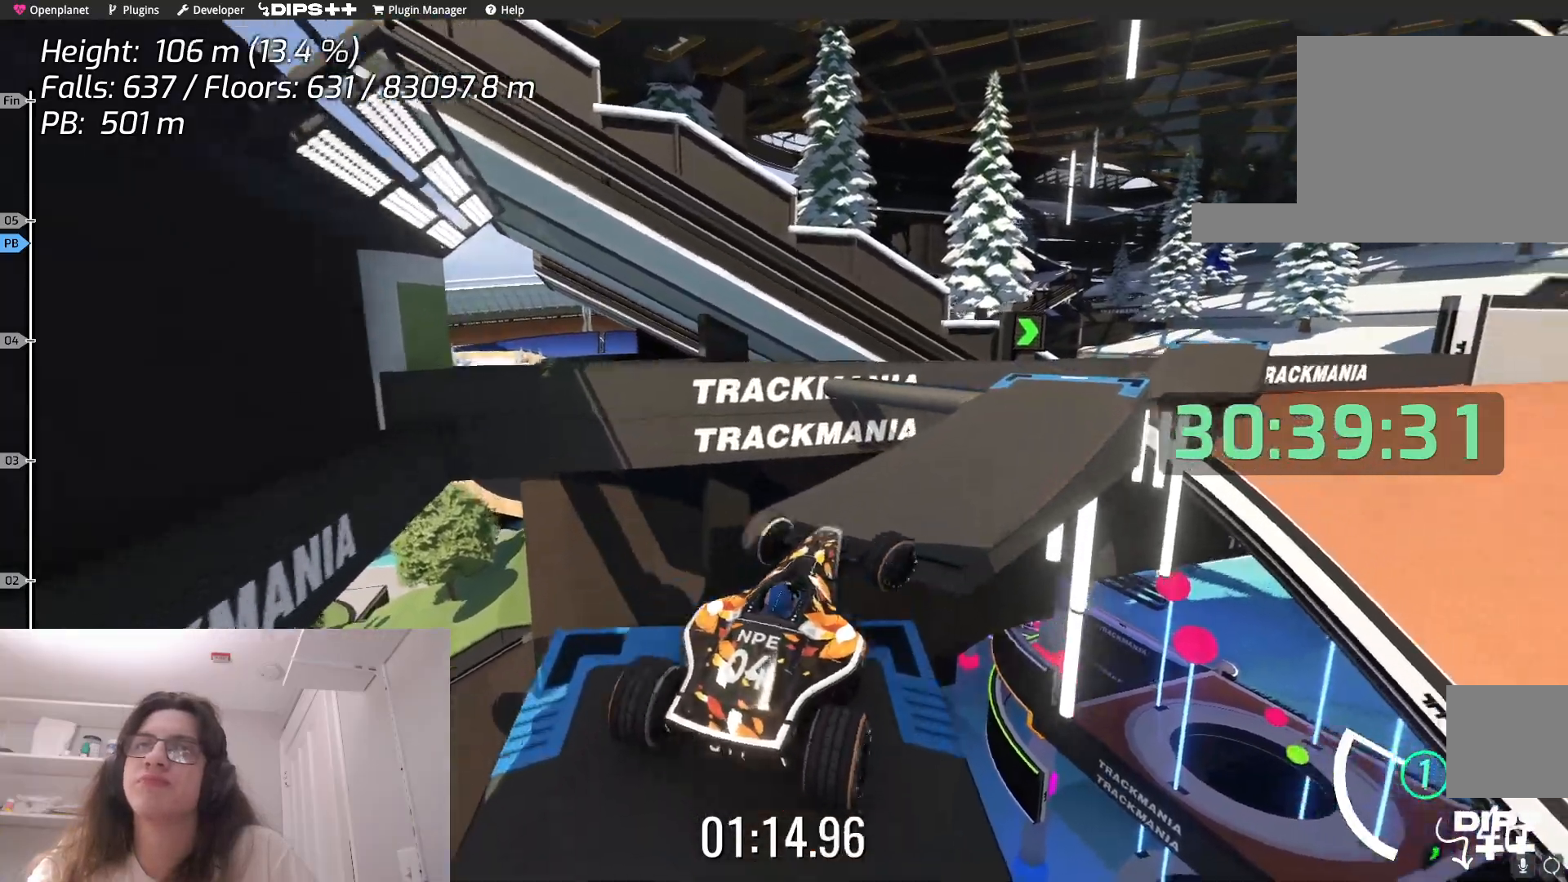
{"keys": ["up"], "events": [[150, "right", "up"]]}
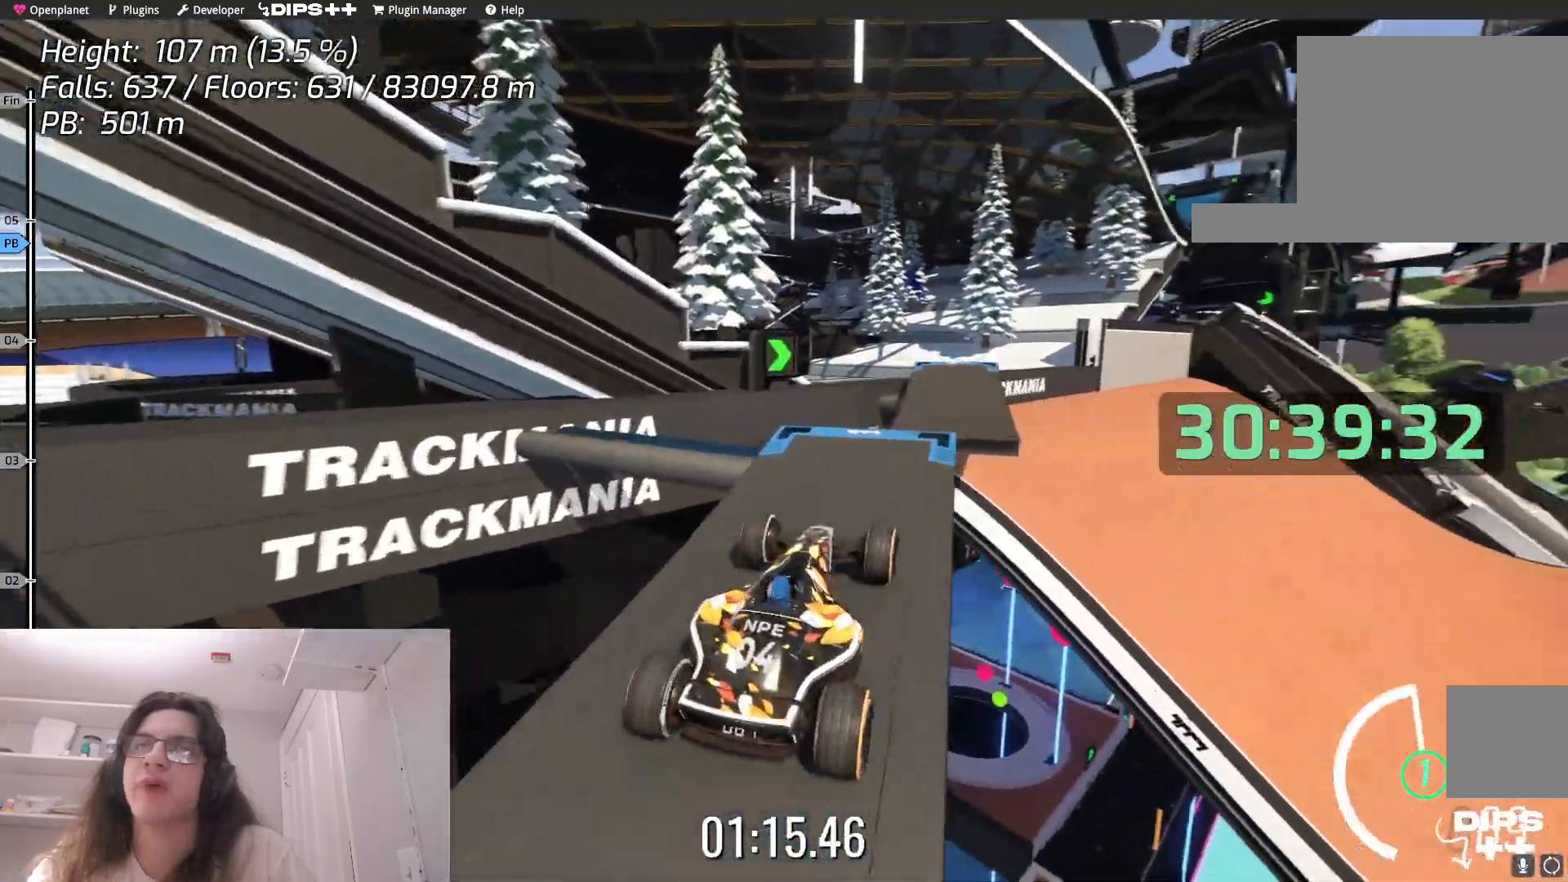
{"keys": ["up"], "events": [[17, "right", "down"], [134, "right", "up"], [400, "right", "down"], [467, "right", "up"]]}
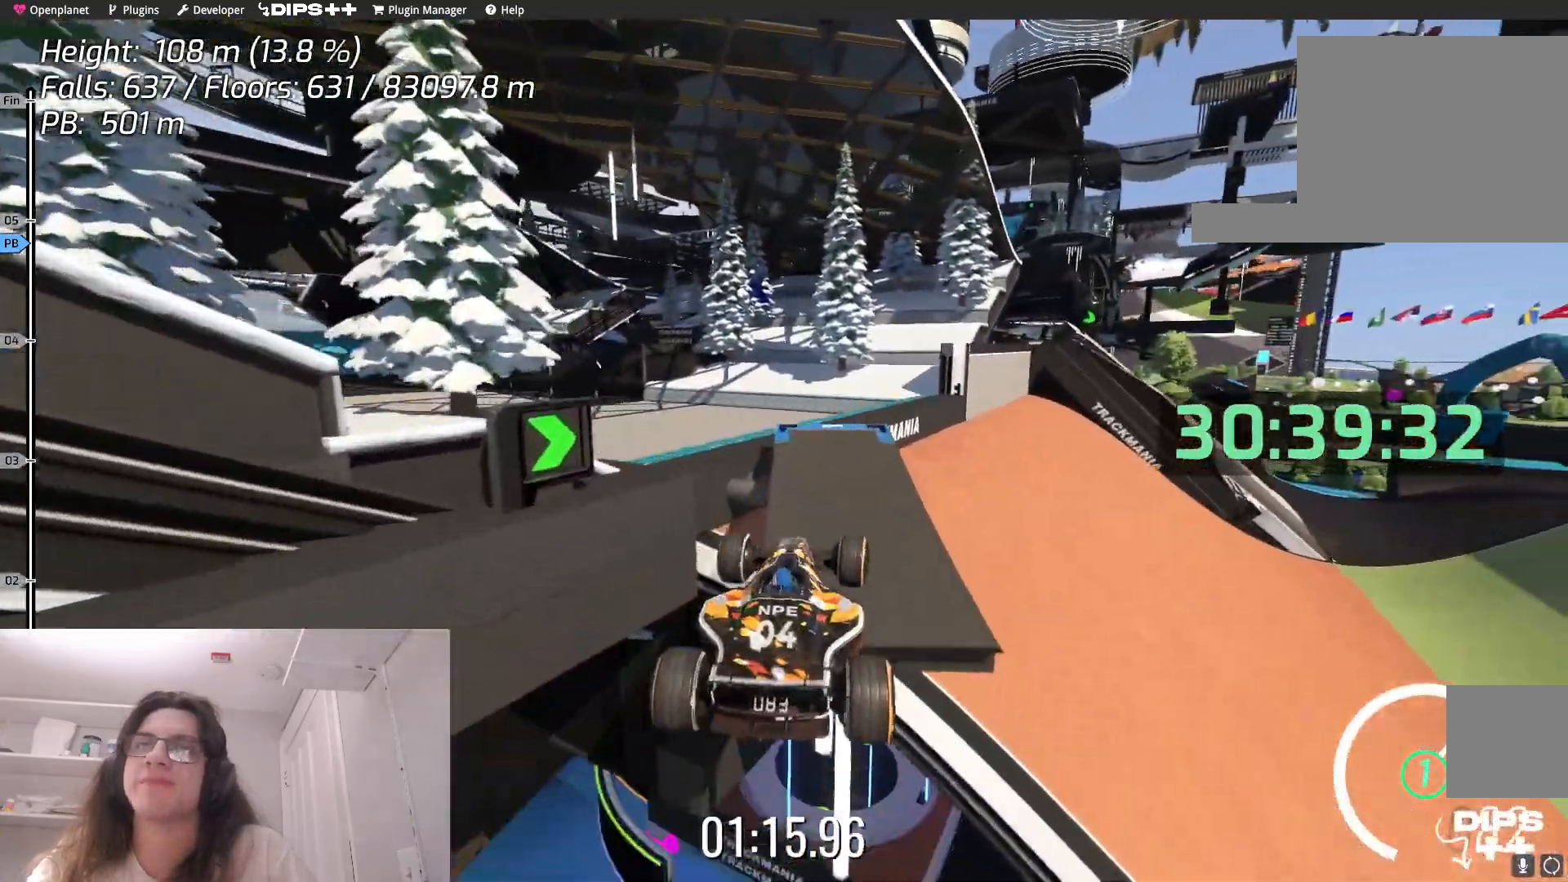
{"keys": ["left", "up"], "events": [[150, "left", "down"]]}
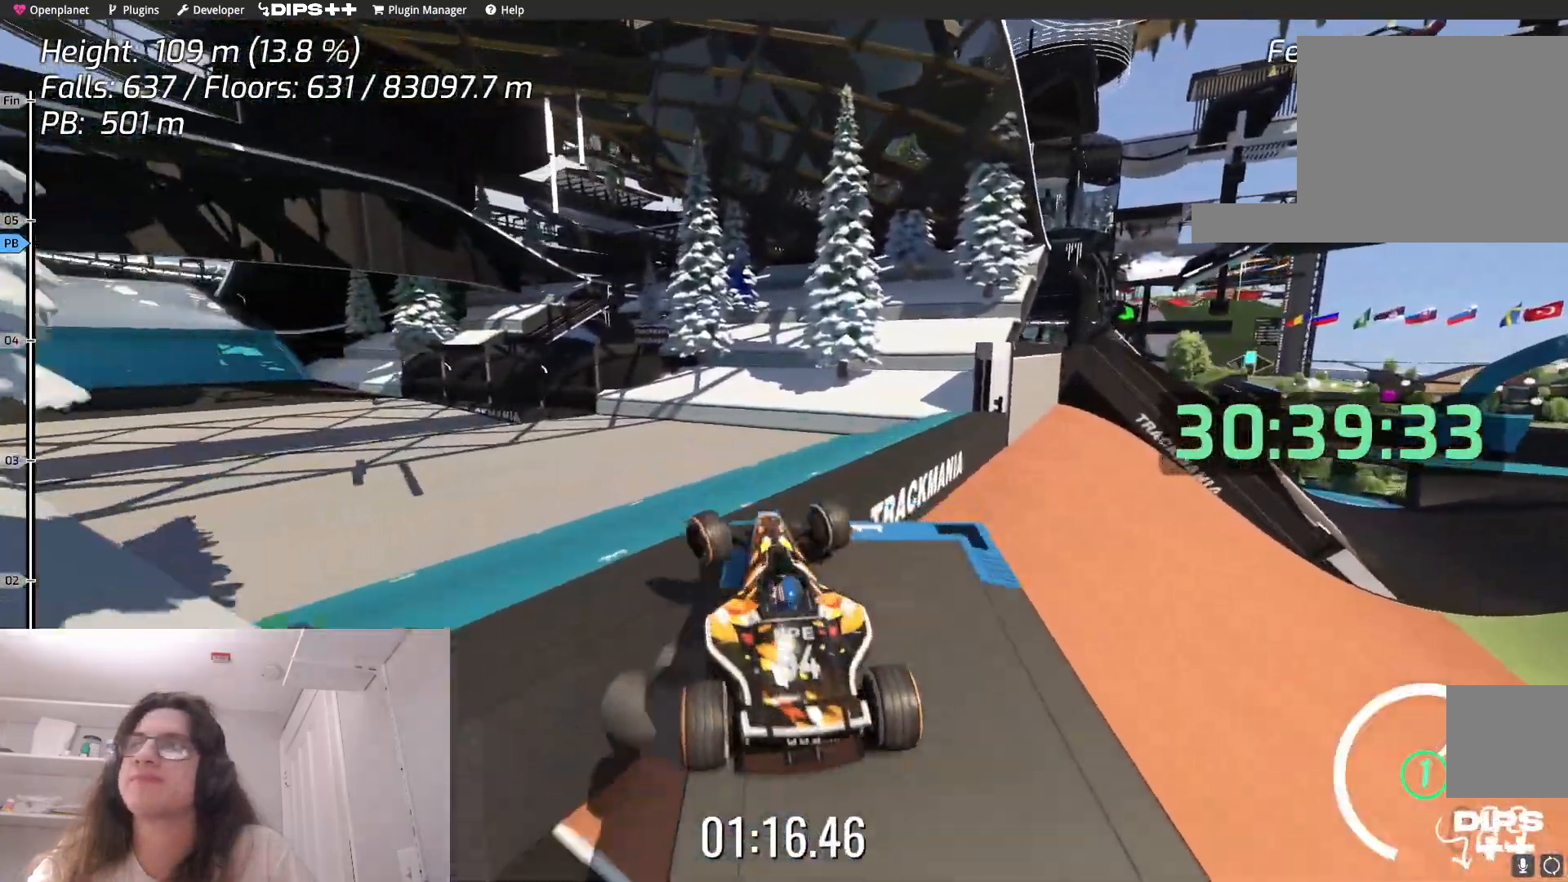
{"keys": ["up"], "events": [[234, "left", "up"], [300, "down", "down"], [484, "down", "up"]]}
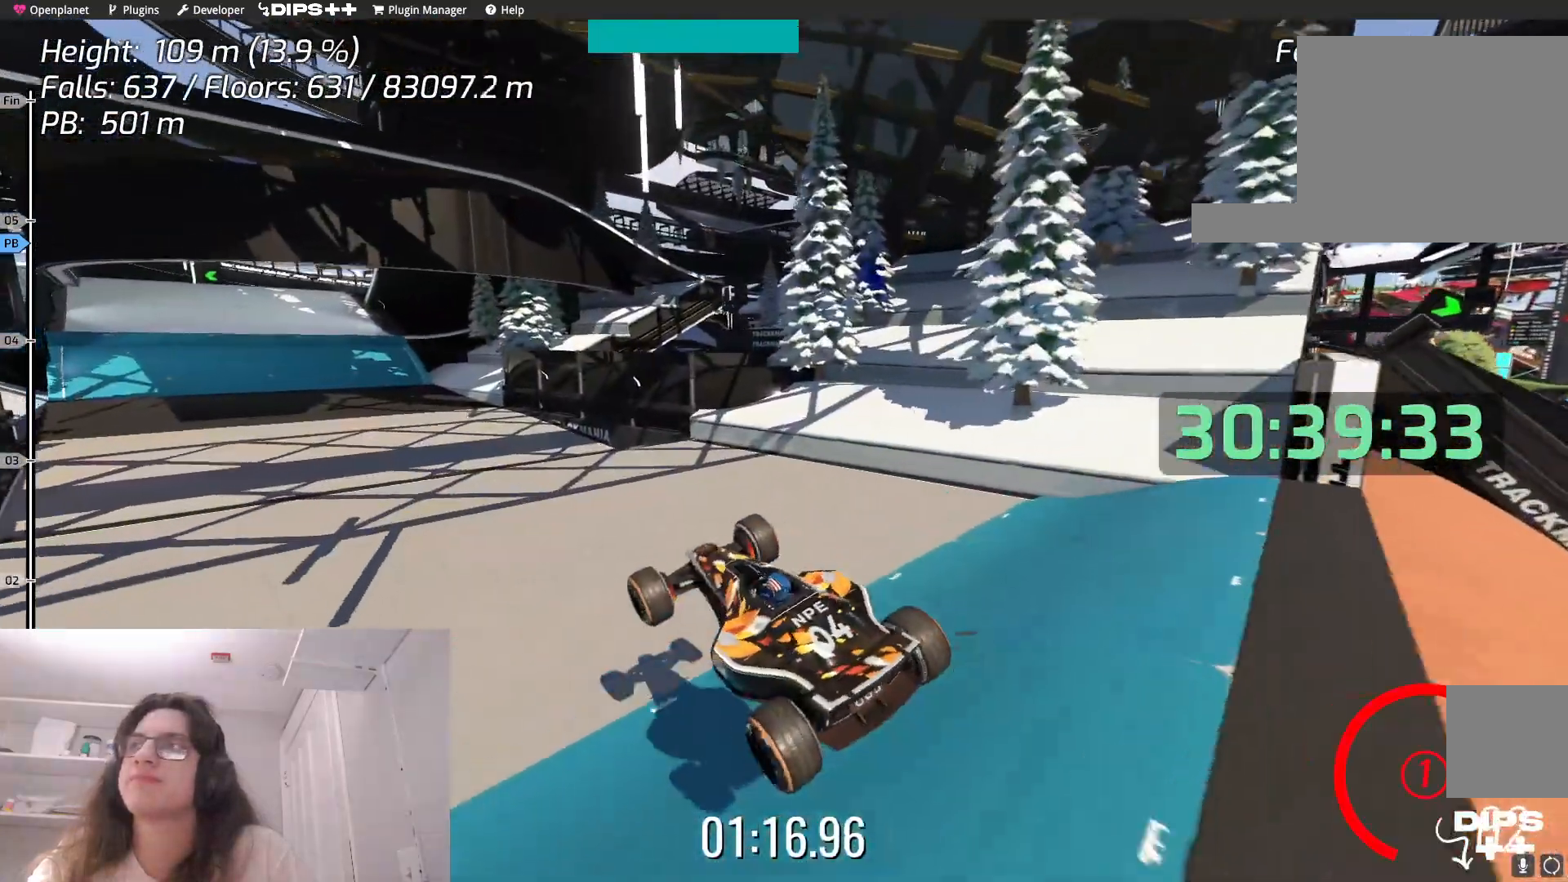
{"keys": ["up"], "events": []}
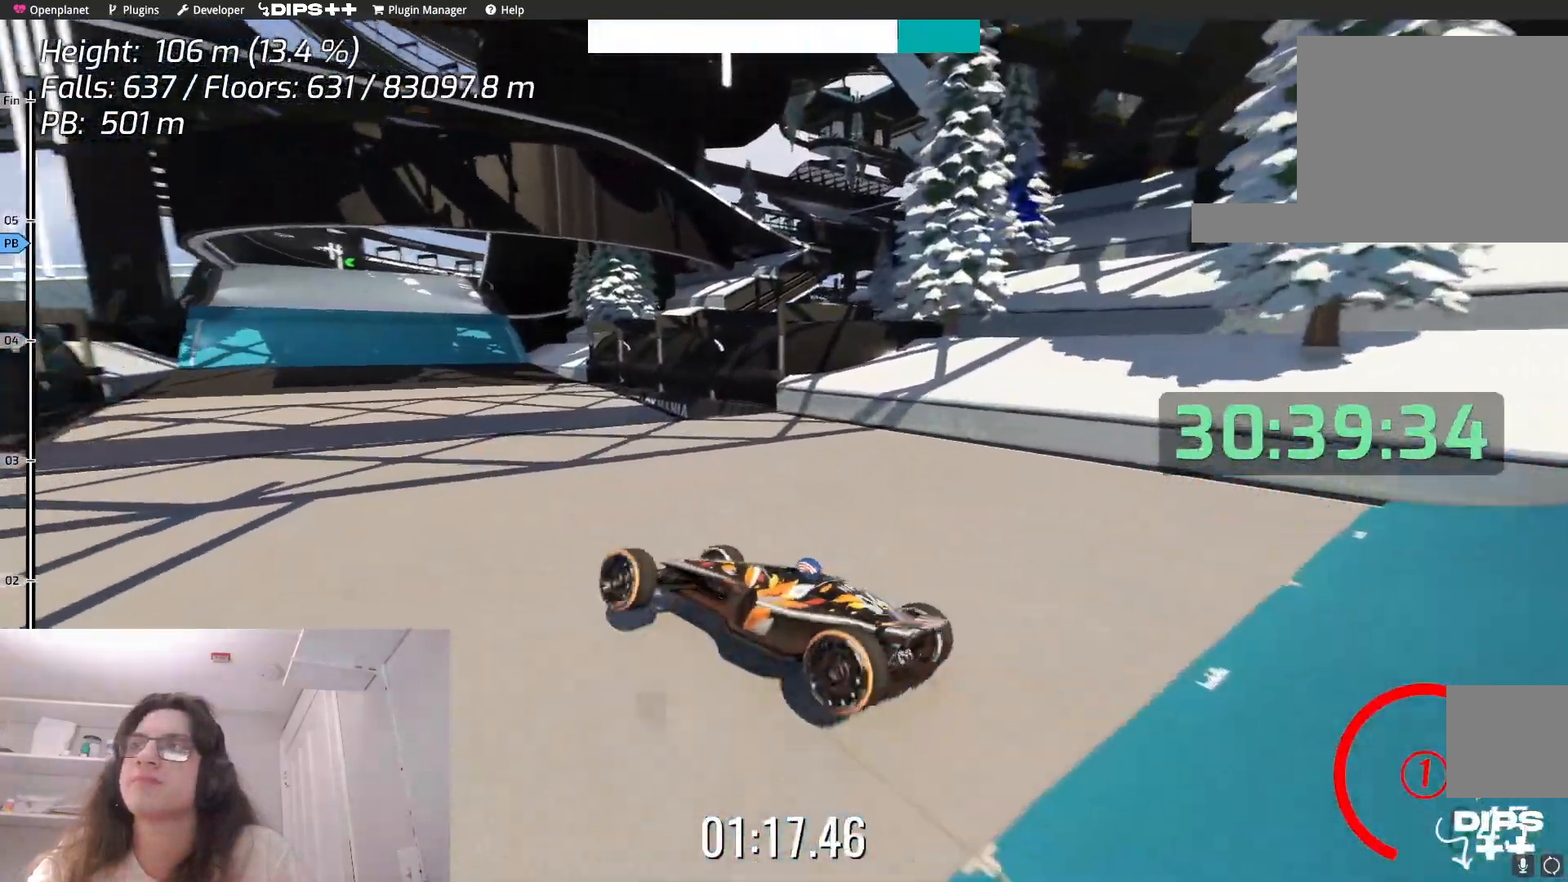
{"keys": ["up"], "events": [[284, "right", "down"], [484, "right", "up"]]}
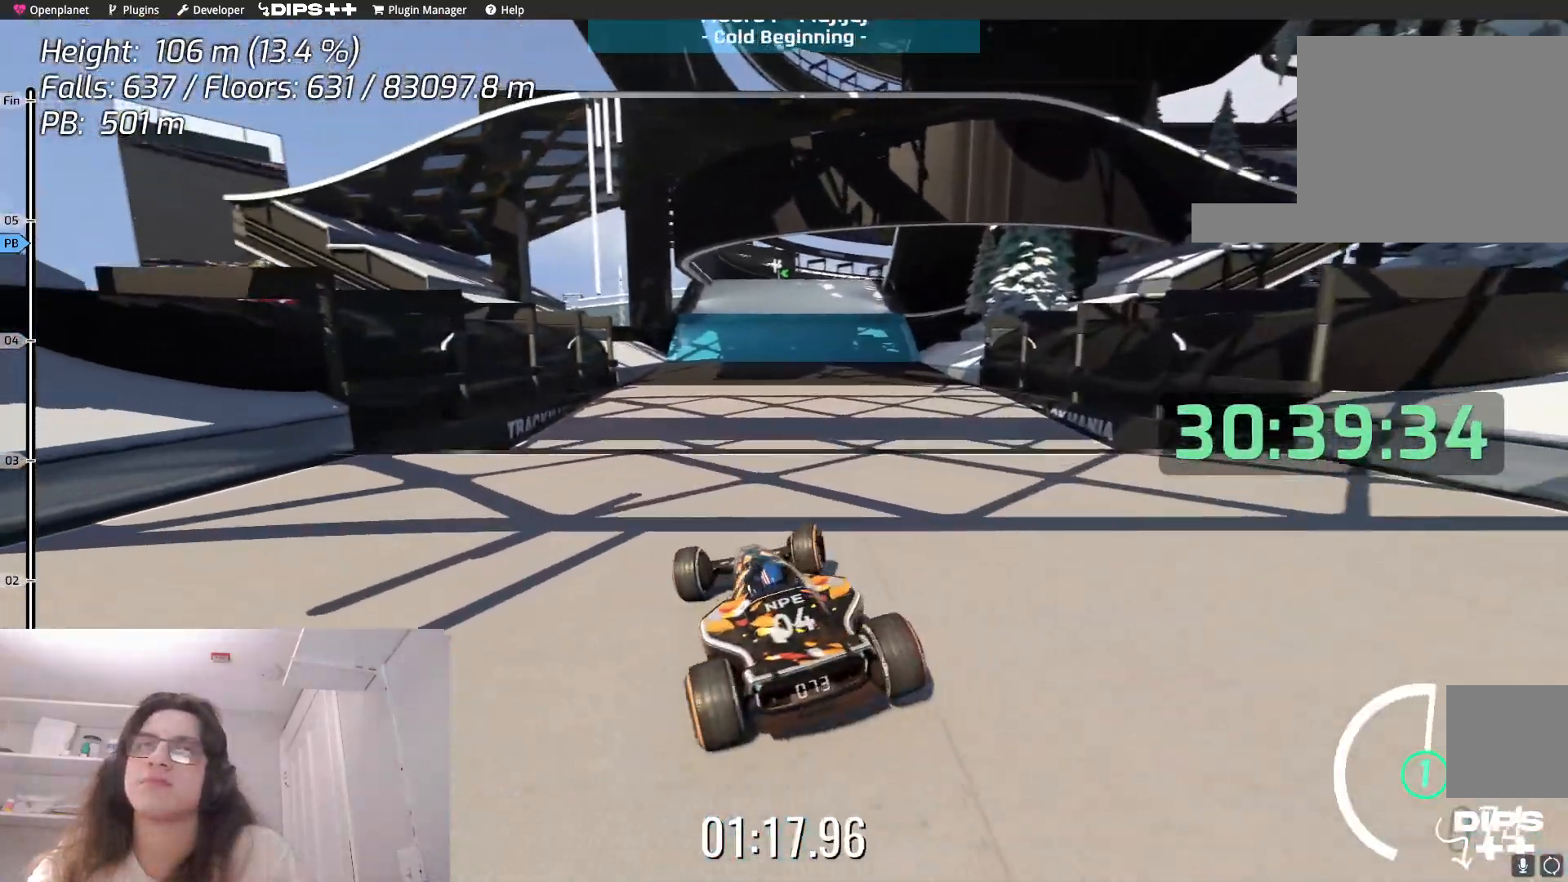
{"keys": ["up"], "events": []}
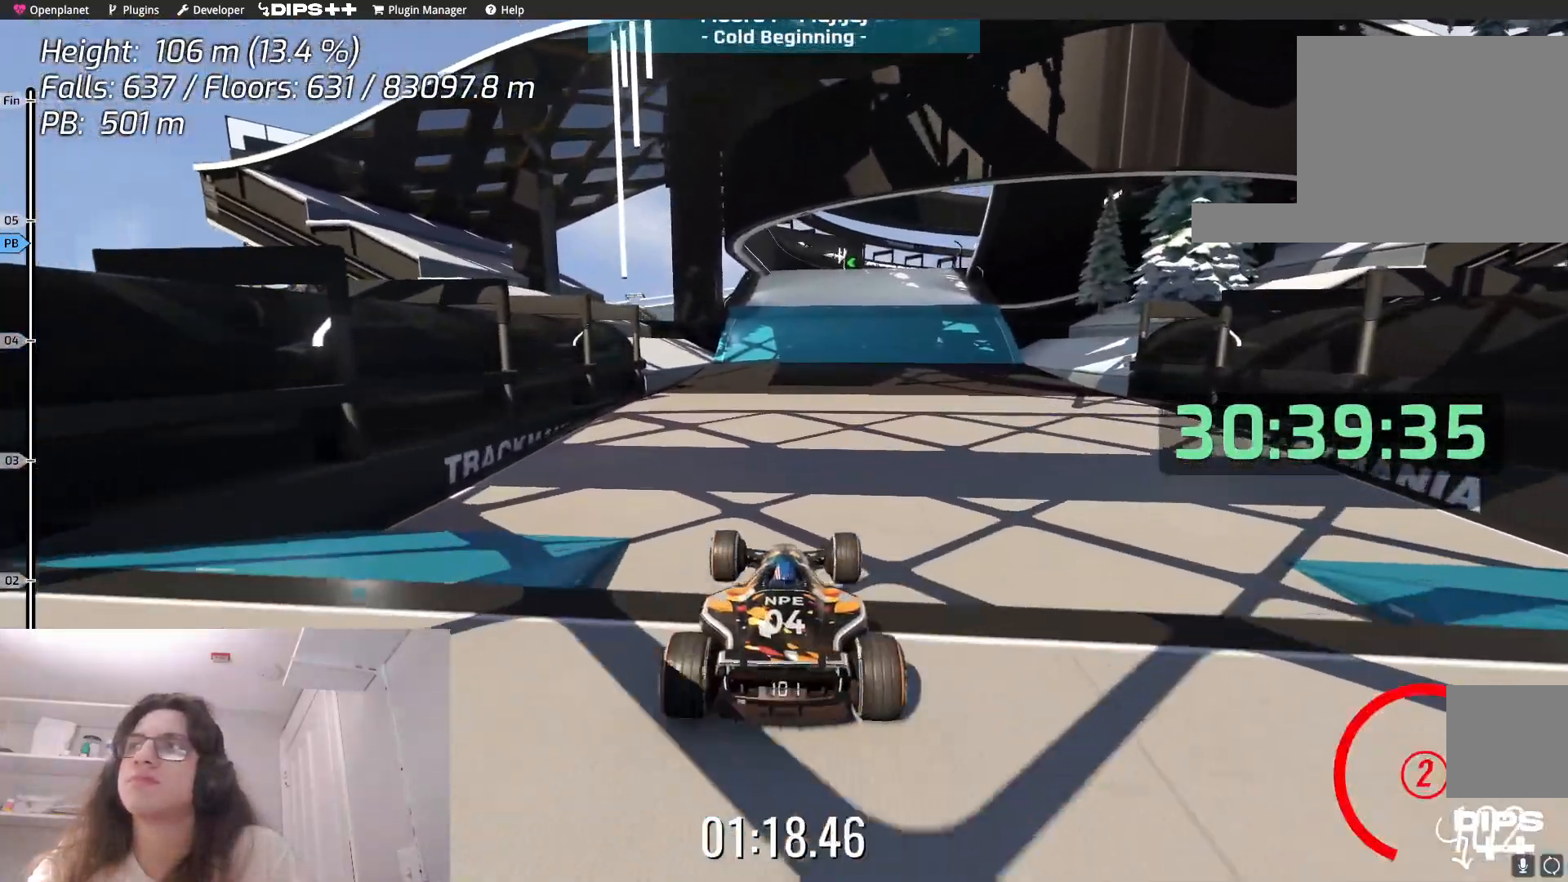
{"keys": ["up"], "events": []}
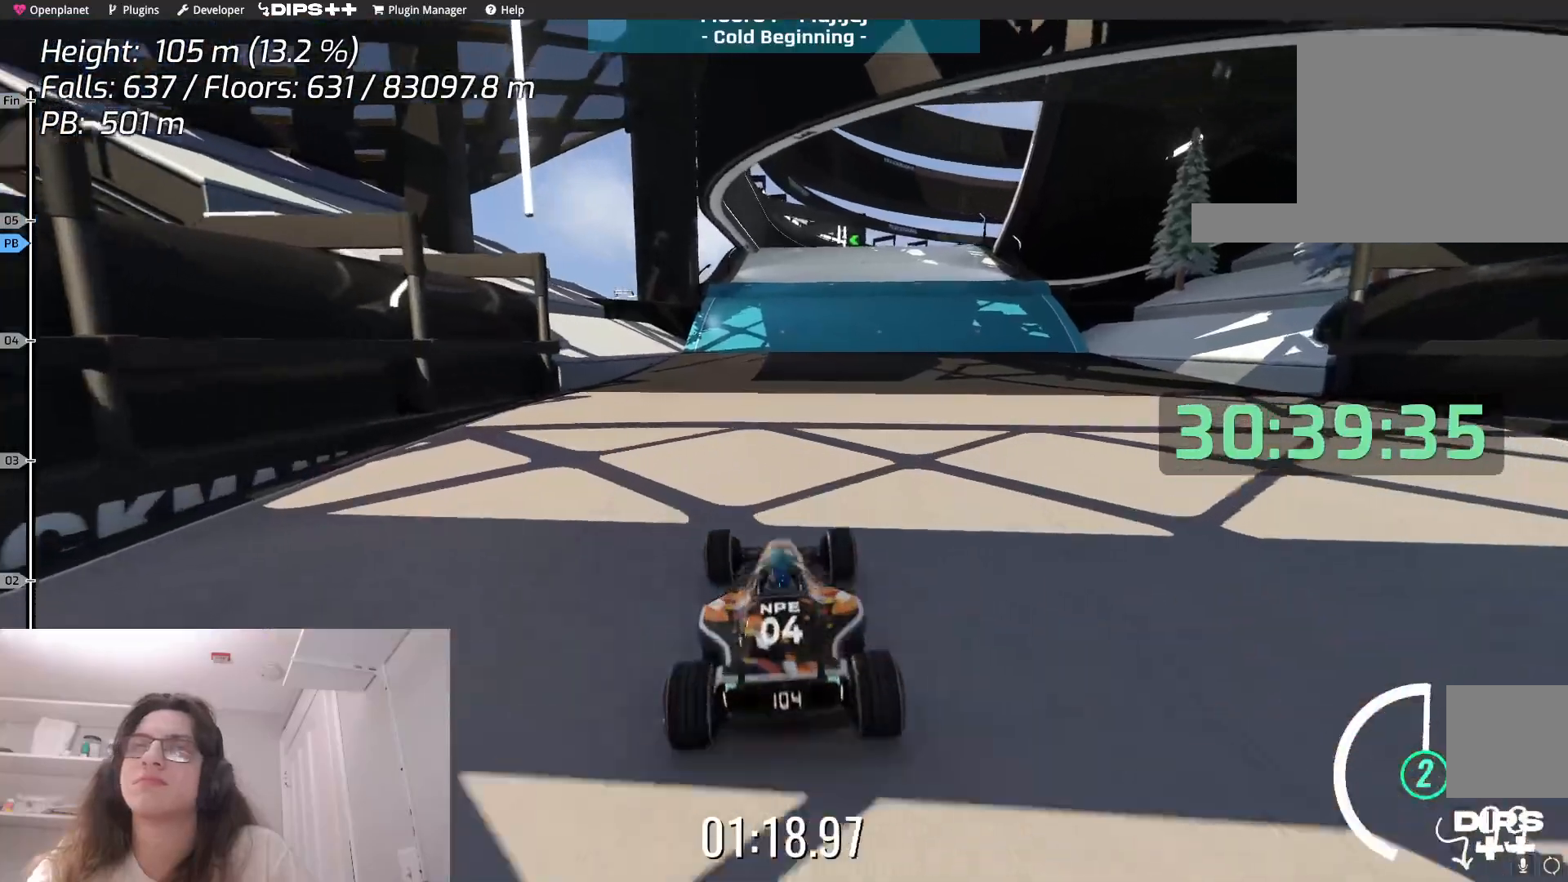
{"keys": ["up"], "events": [[367, "right", "down"], [467, "right", "up"]]}
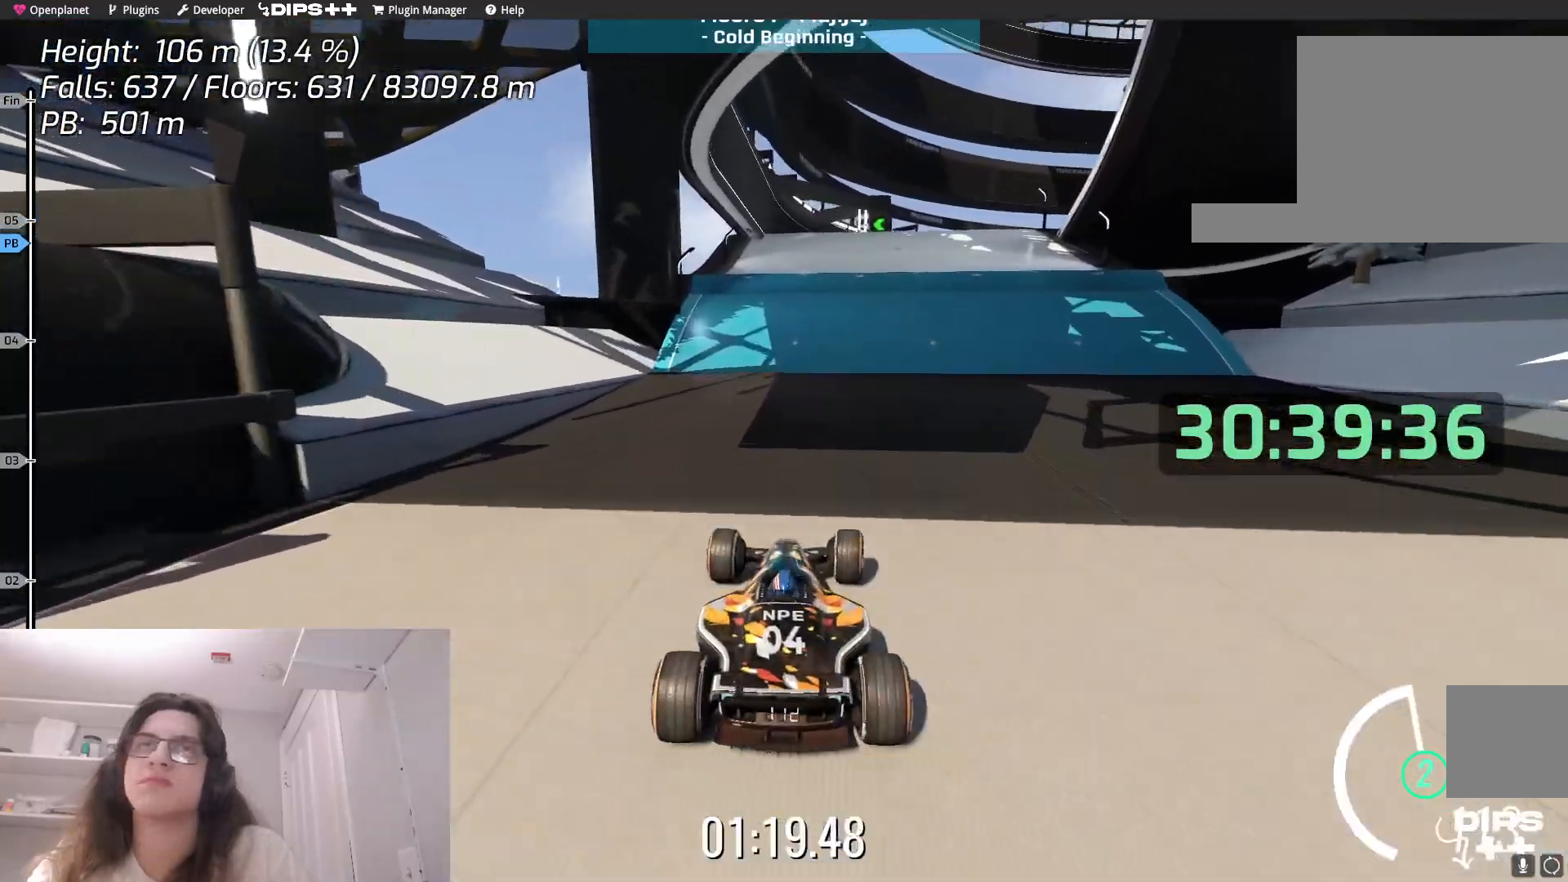
{"keys": ["up"], "events": [[167, "right", "down"], [300, "right", "up"]]}
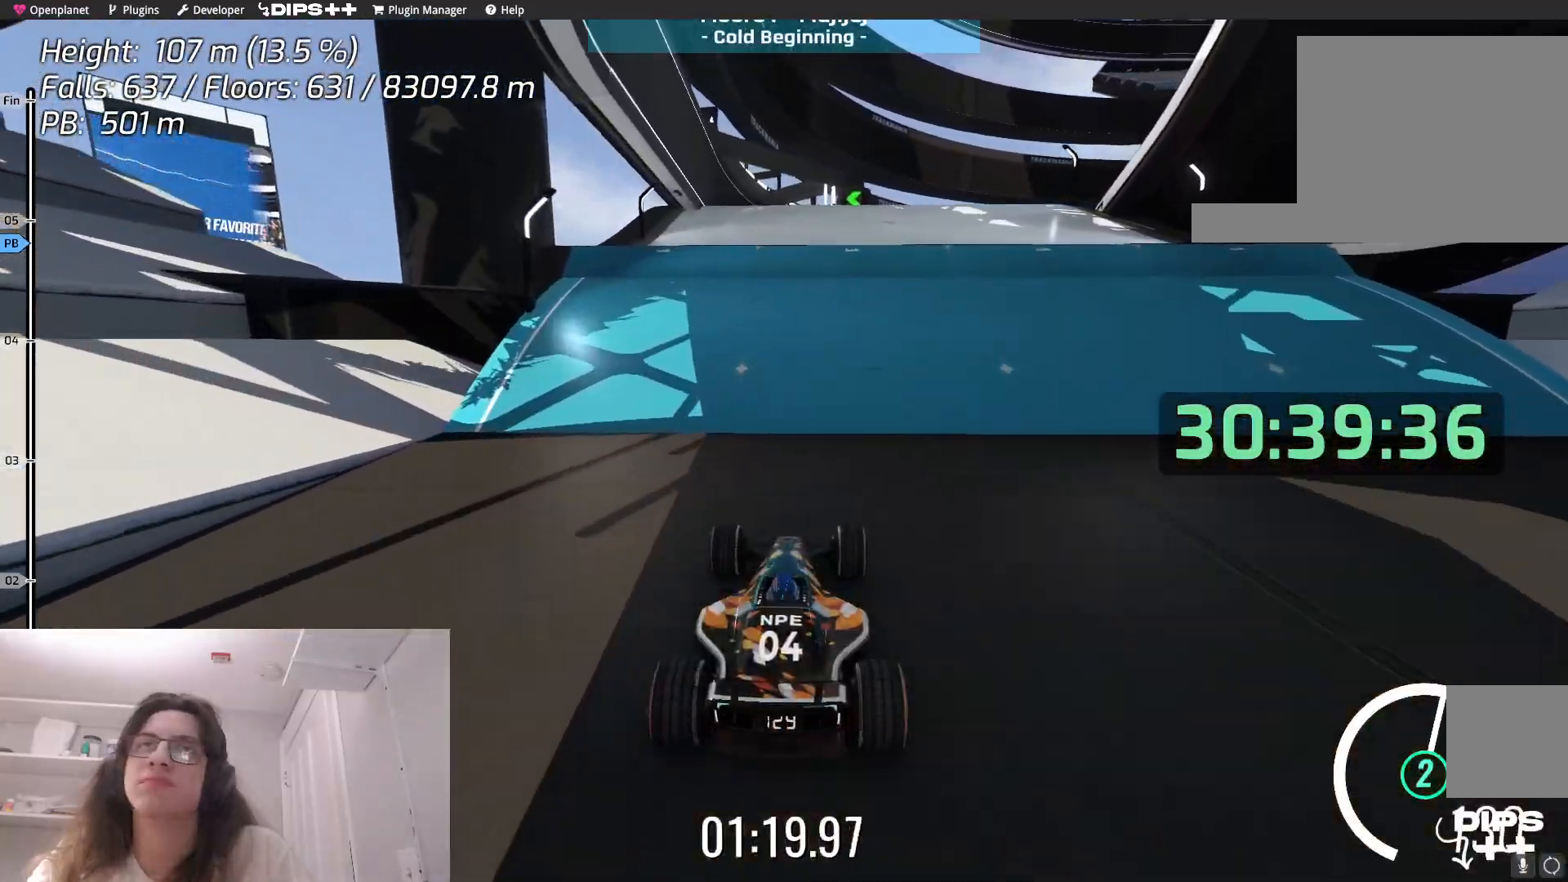
{"keys": ["up"], "events": [[134, "left", "down"], [234, "left", "up"]]}